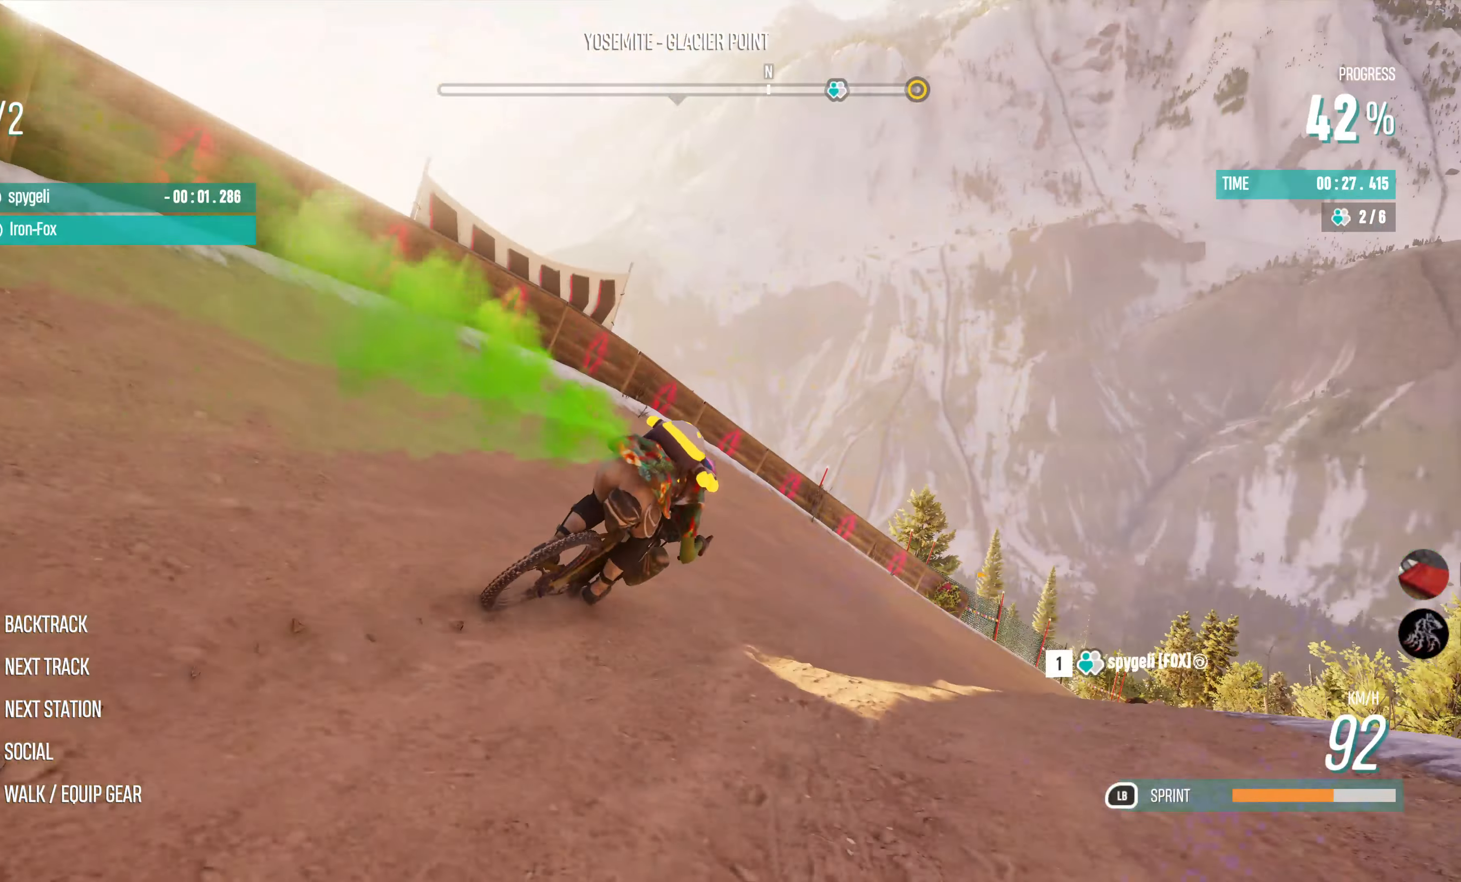
Gameplay with a controller (PlayStation layout); each line is a JSON object with the inputs held at the frame after it. "events" lists button and stick changes between this image and that frame as [ms after this image, input, new state], when the widget could be followed in between.
{"buttons": ["R2"], "left_stick": "center", "right_stick": "center", "events": [[417, "left_stick", "center"]]}
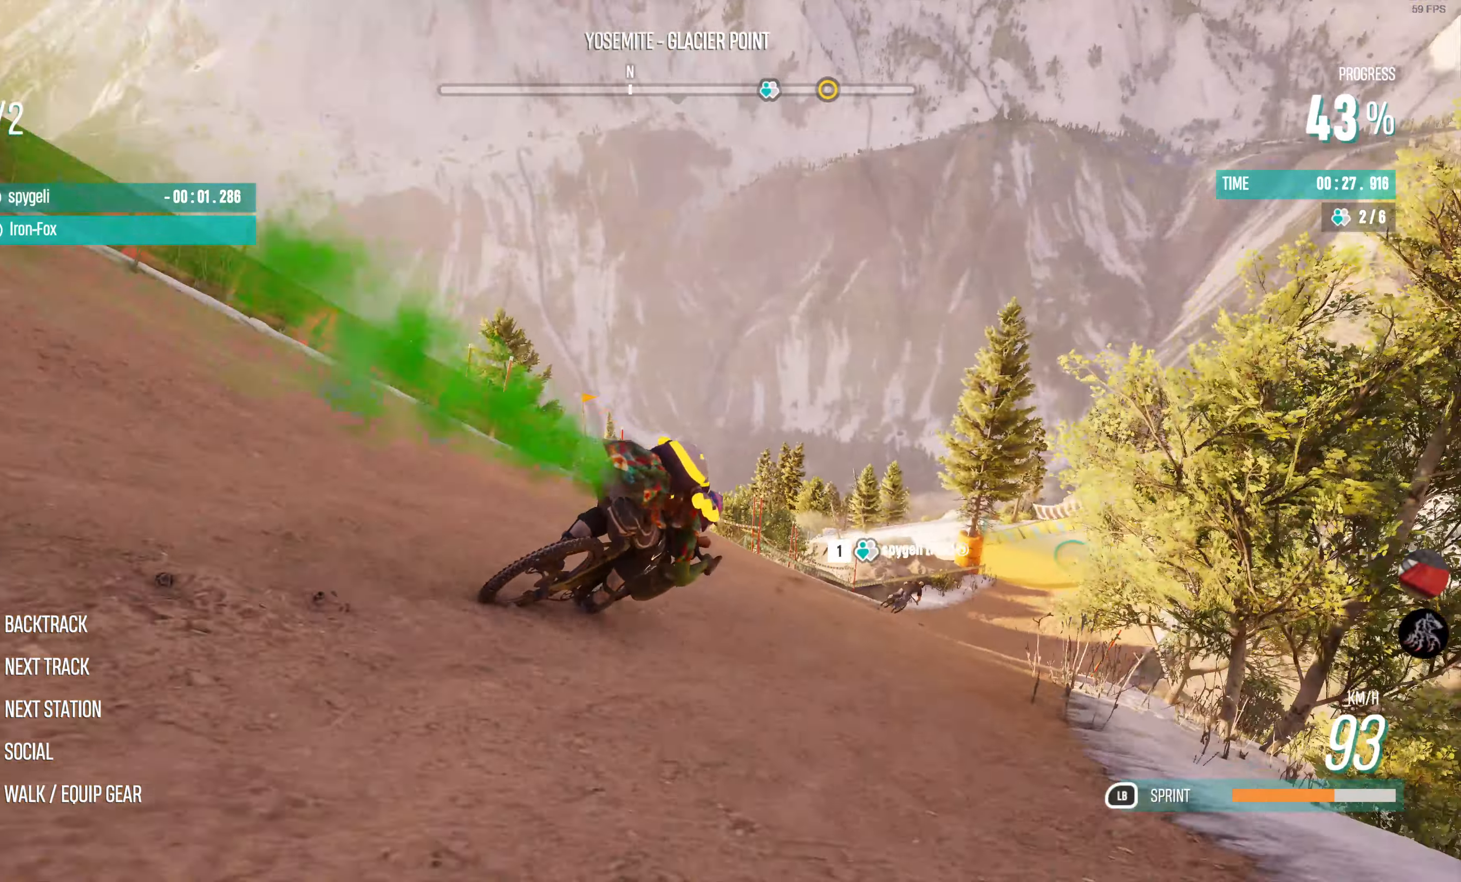
{"buttons": ["R2"], "left_stick": "right", "right_stick": "center", "events": [[483, "left_stick", "right"]]}
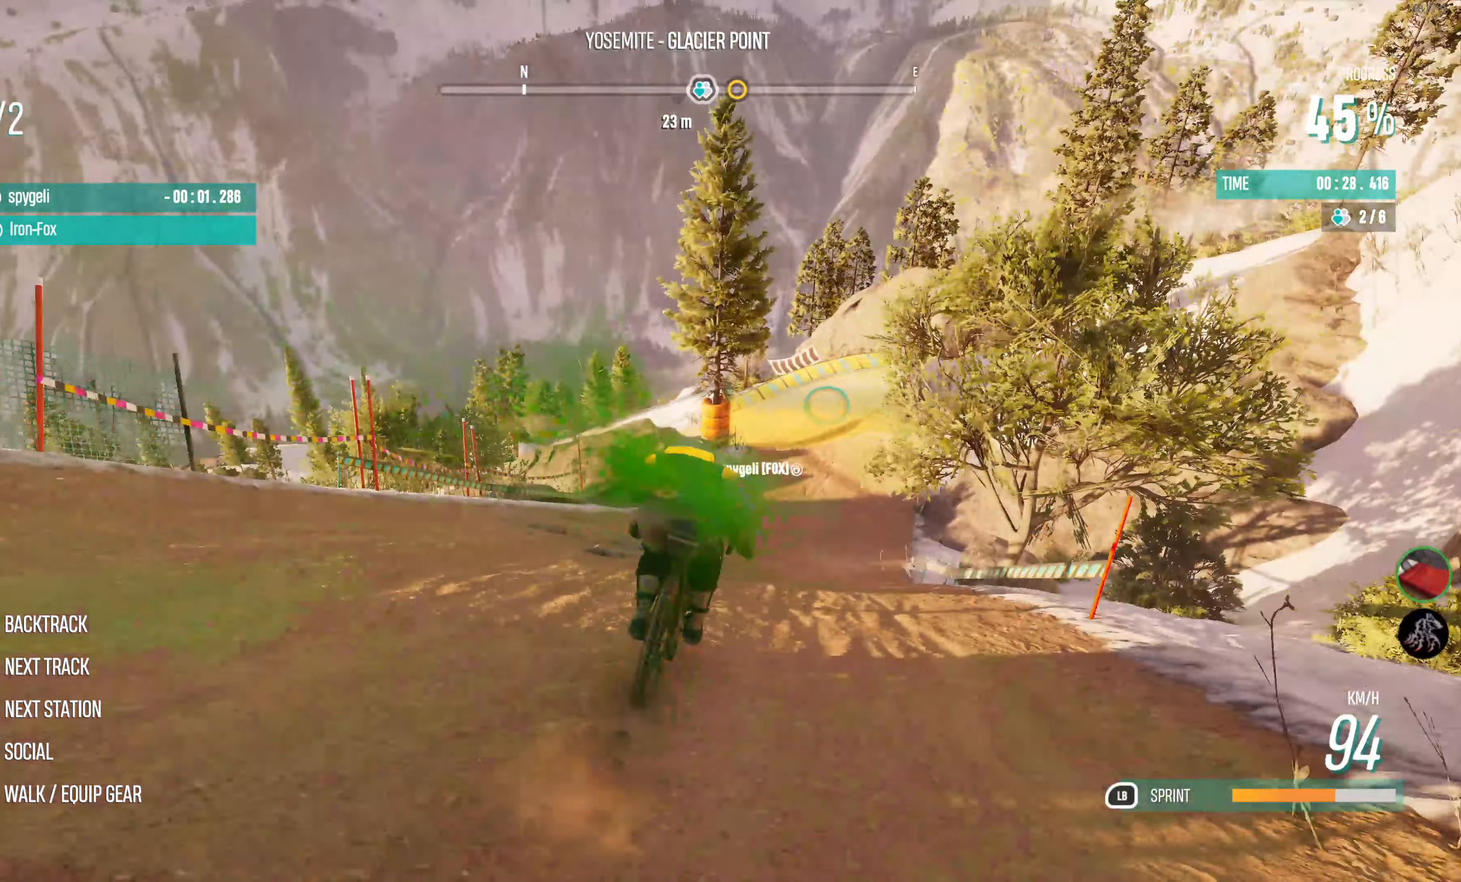
{"buttons": ["R2"], "left_stick": "center", "right_stick": "center", "events": [[300, "left_stick", "center"]]}
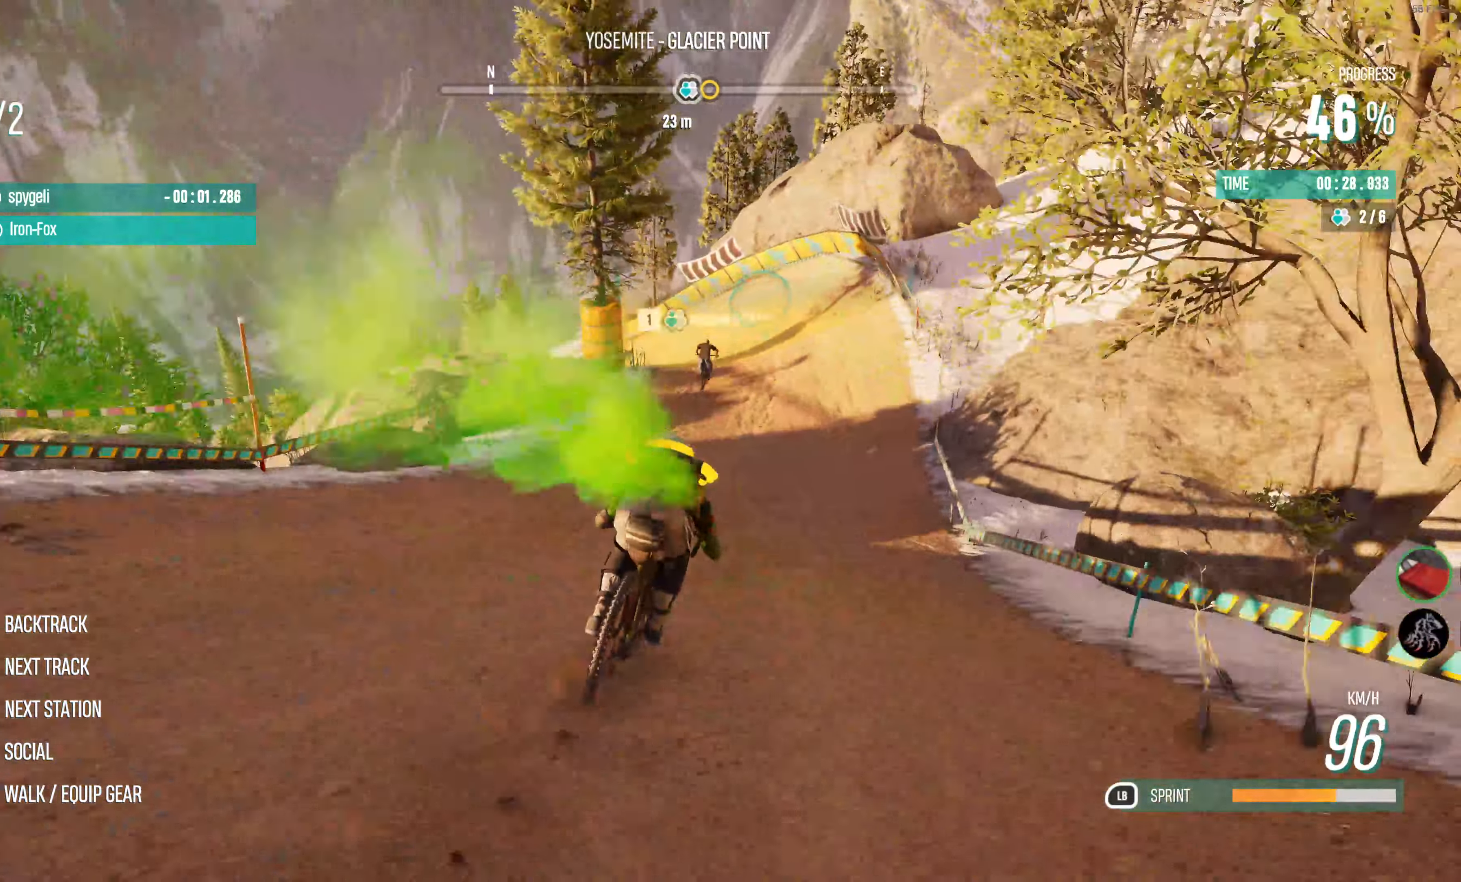
{"buttons": ["R2"], "left_stick": "left", "right_stick": "center", "events": [[283, "left_stick", "left"]]}
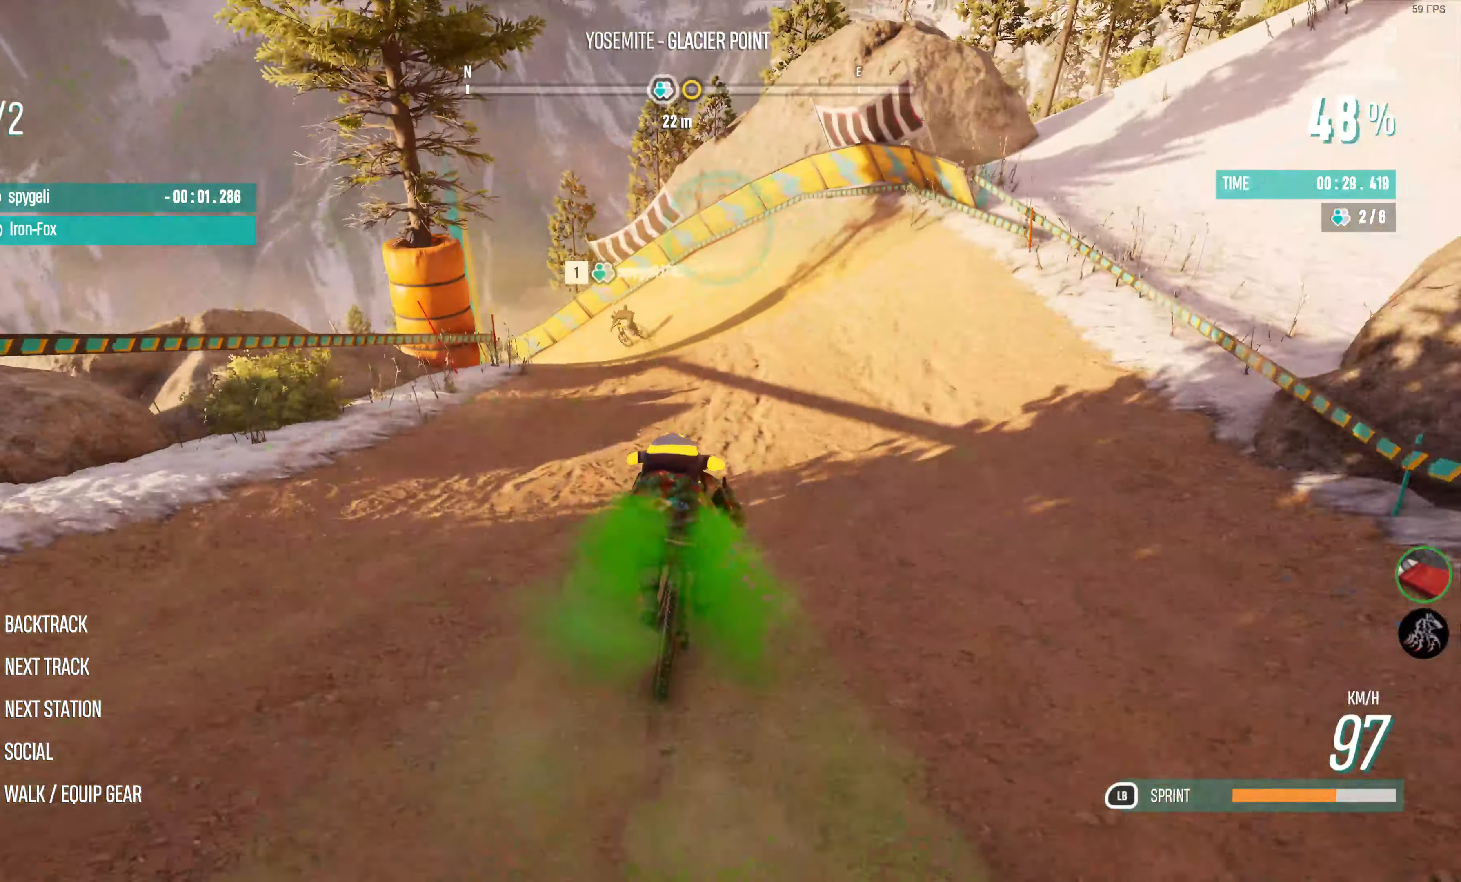
{"buttons": ["R2"], "left_stick": "left", "right_stick": "center", "events": []}
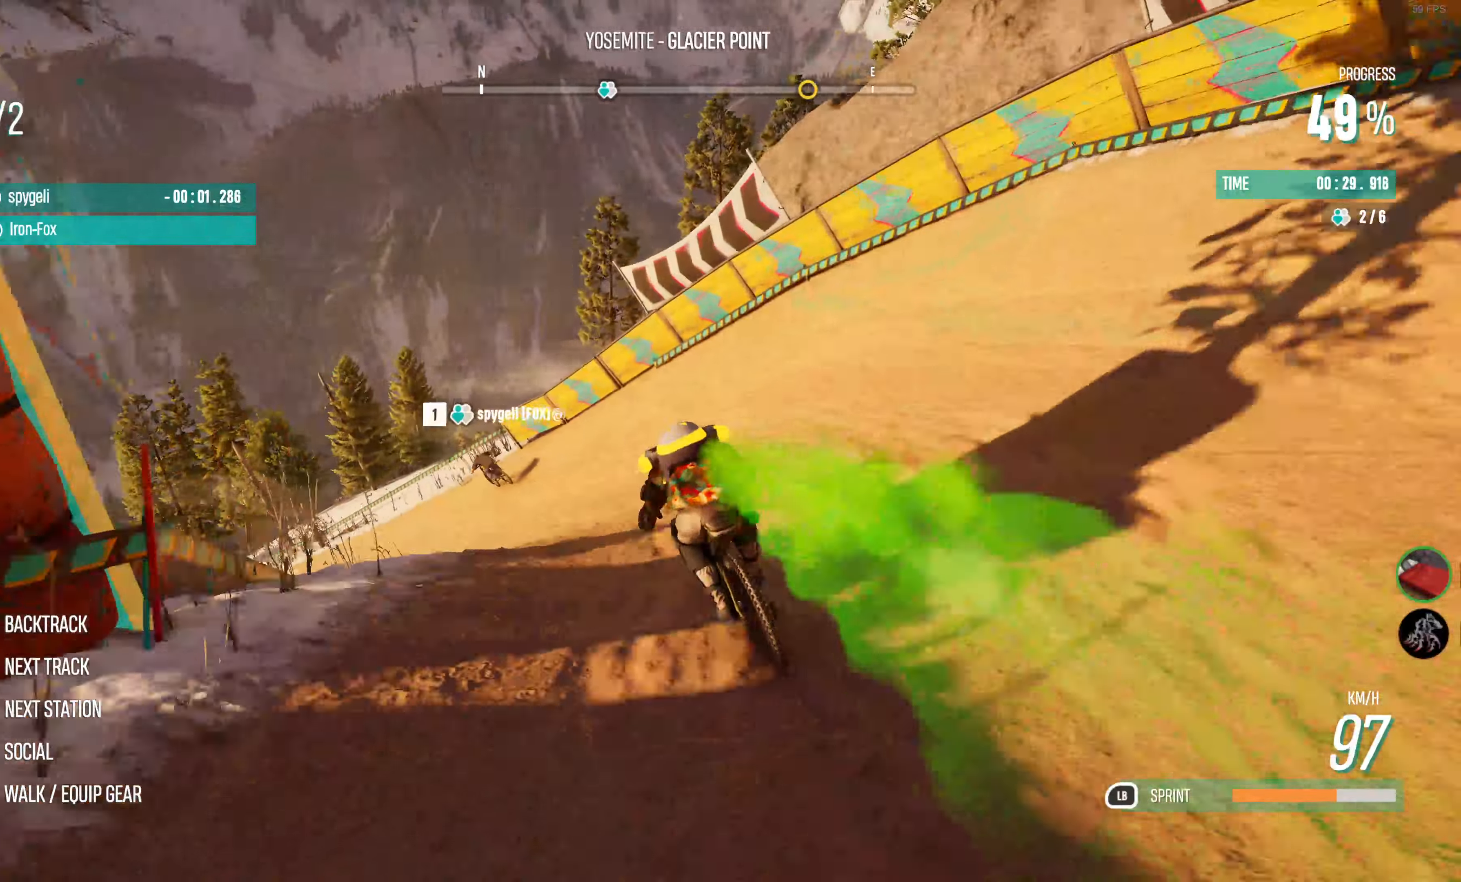
{"buttons": ["R2"], "left_stick": "left", "right_stick": "center", "events": []}
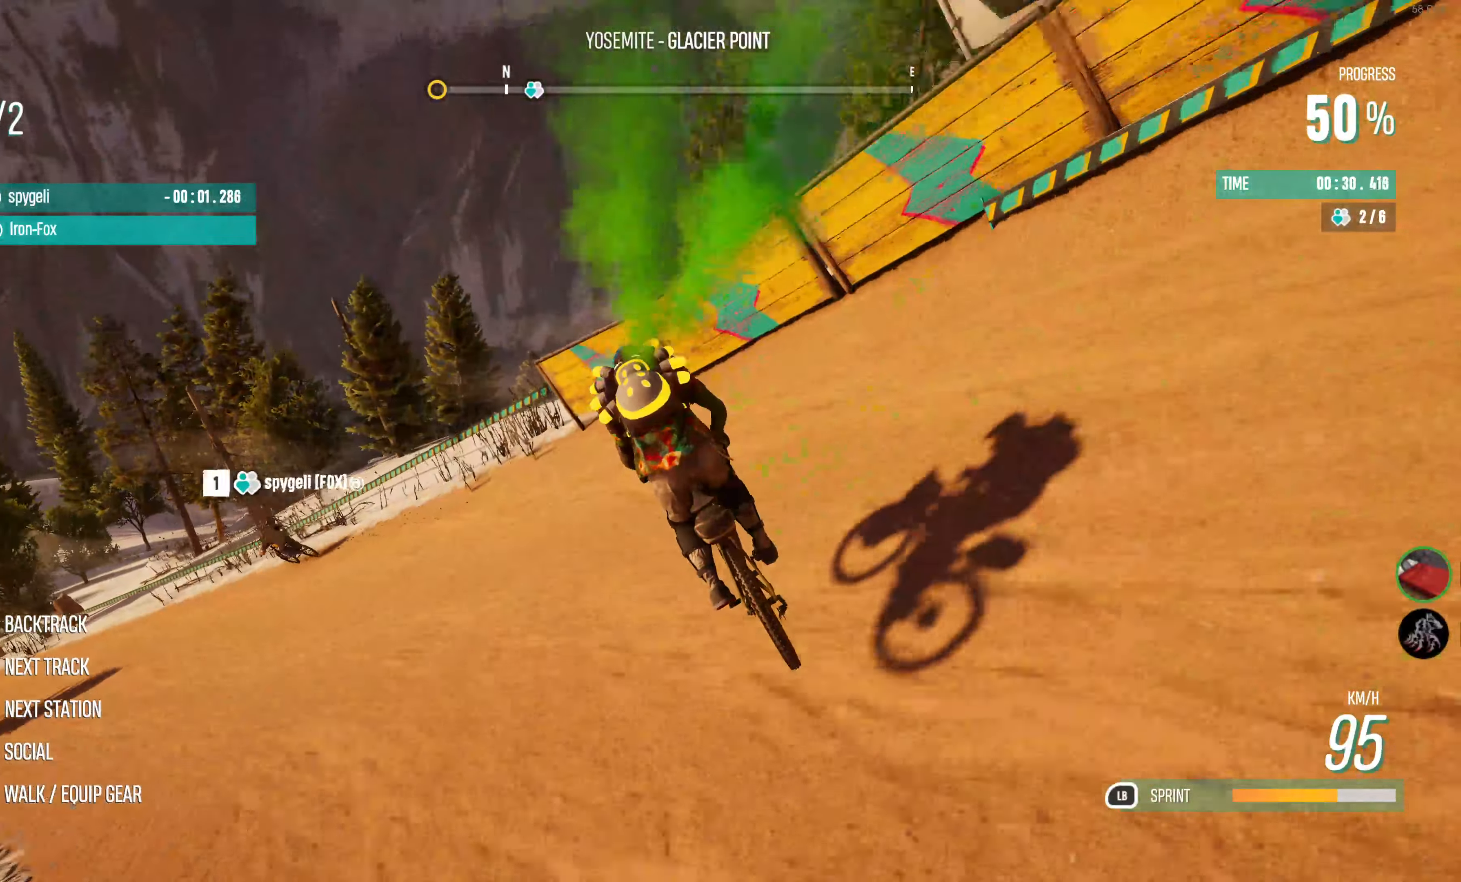
{"buttons": ["R2"], "left_stick": "left", "right_stick": "center", "events": []}
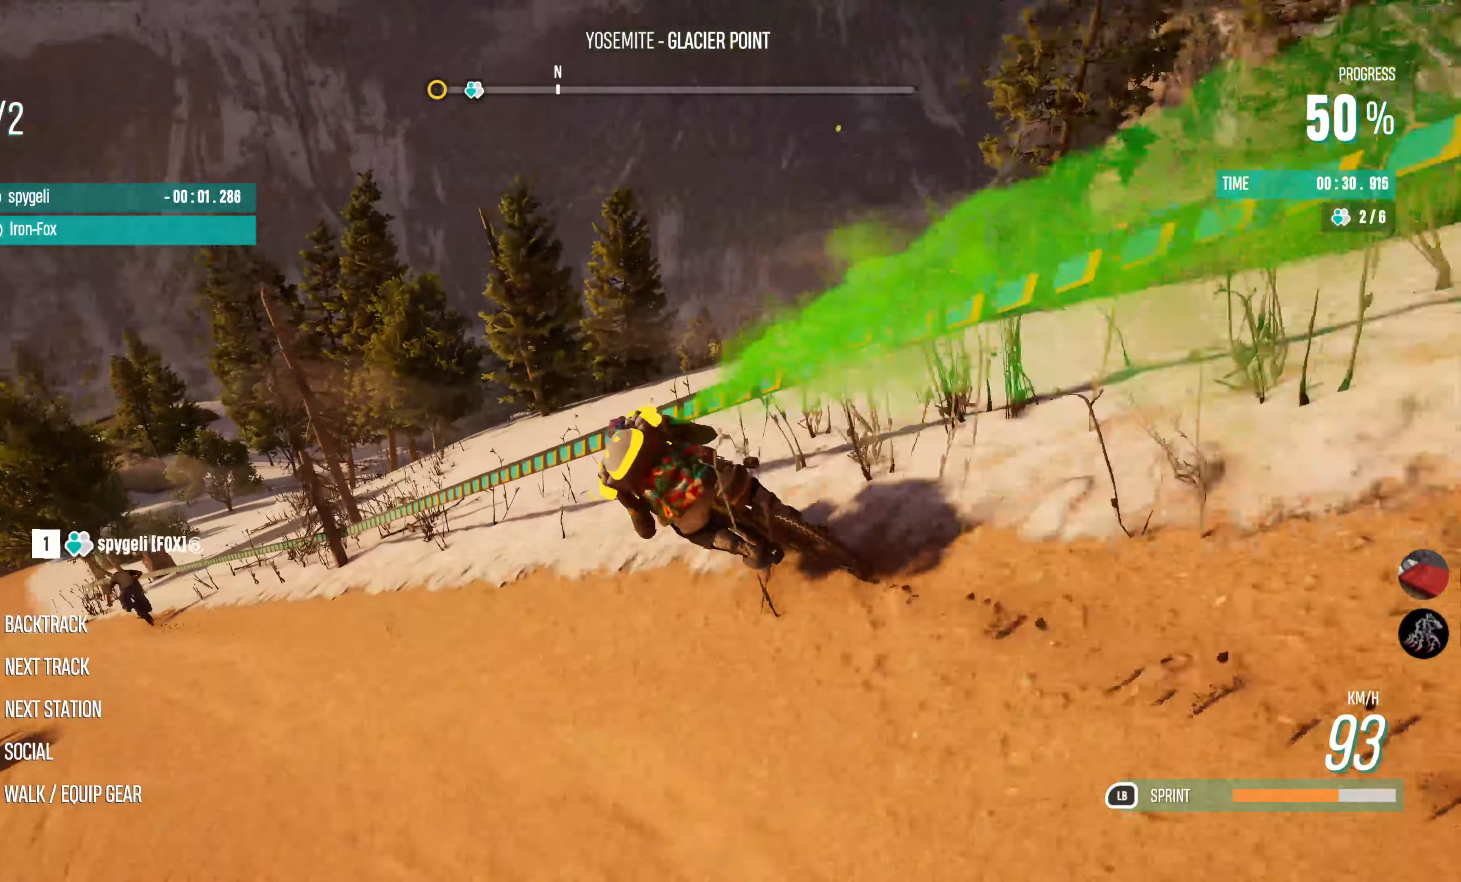
{"buttons": ["R2"], "left_stick": "up-left", "right_stick": "center", "events": [[117, "left_stick", "center"], [284, "left_stick", "up-left"]]}
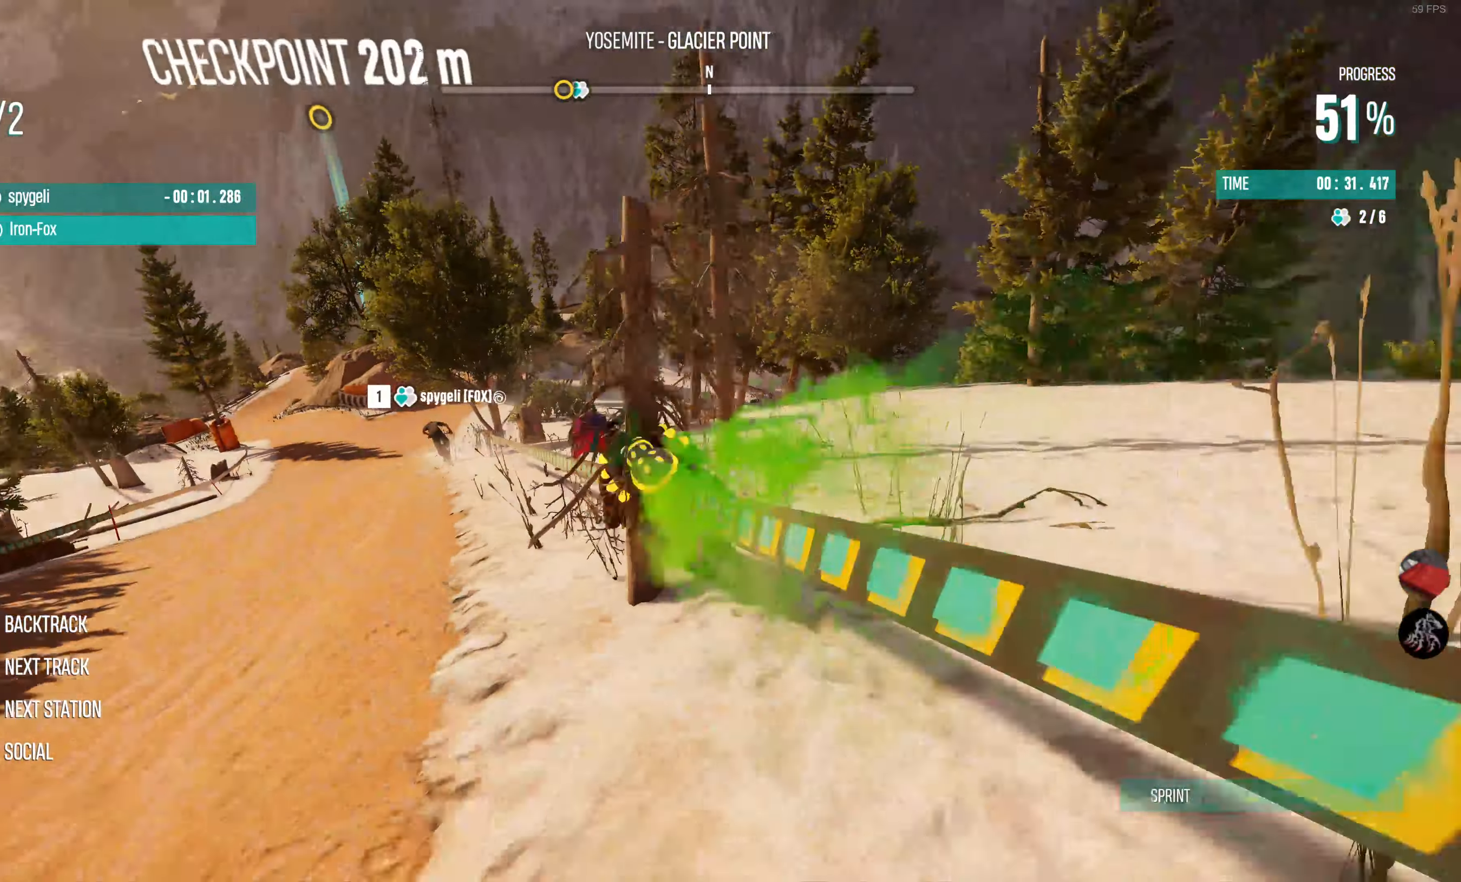
{"buttons": ["R2"], "left_stick": "left", "right_stick": "center", "events": [[200, "left_stick", "center"], [400, "left_stick", "left"]]}
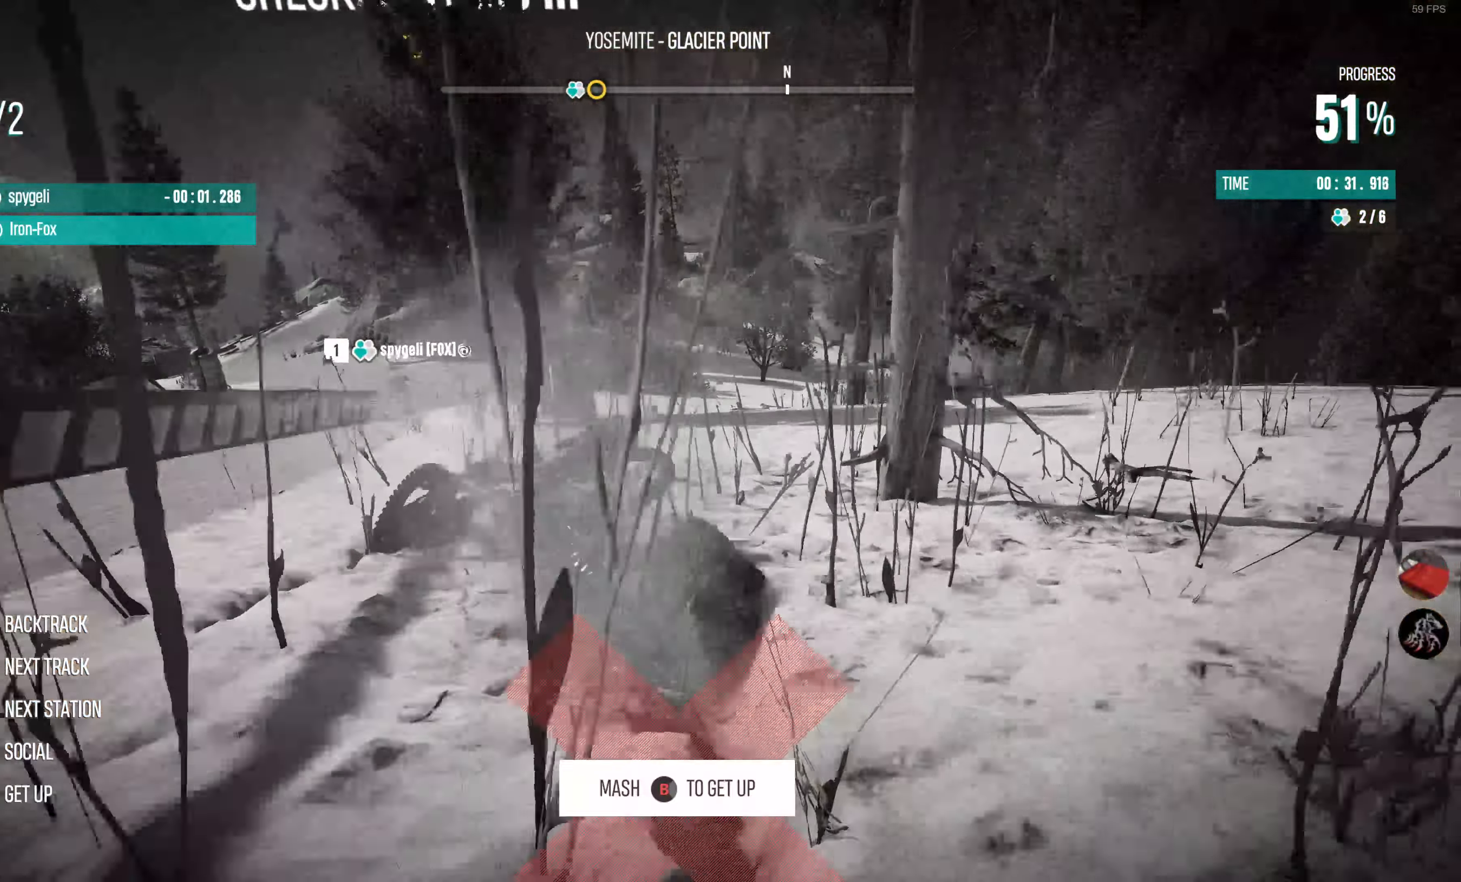
{"buttons": ["R2"], "left_stick": "center", "right_stick": "center", "events": [[34, "left_stick", "center"]]}
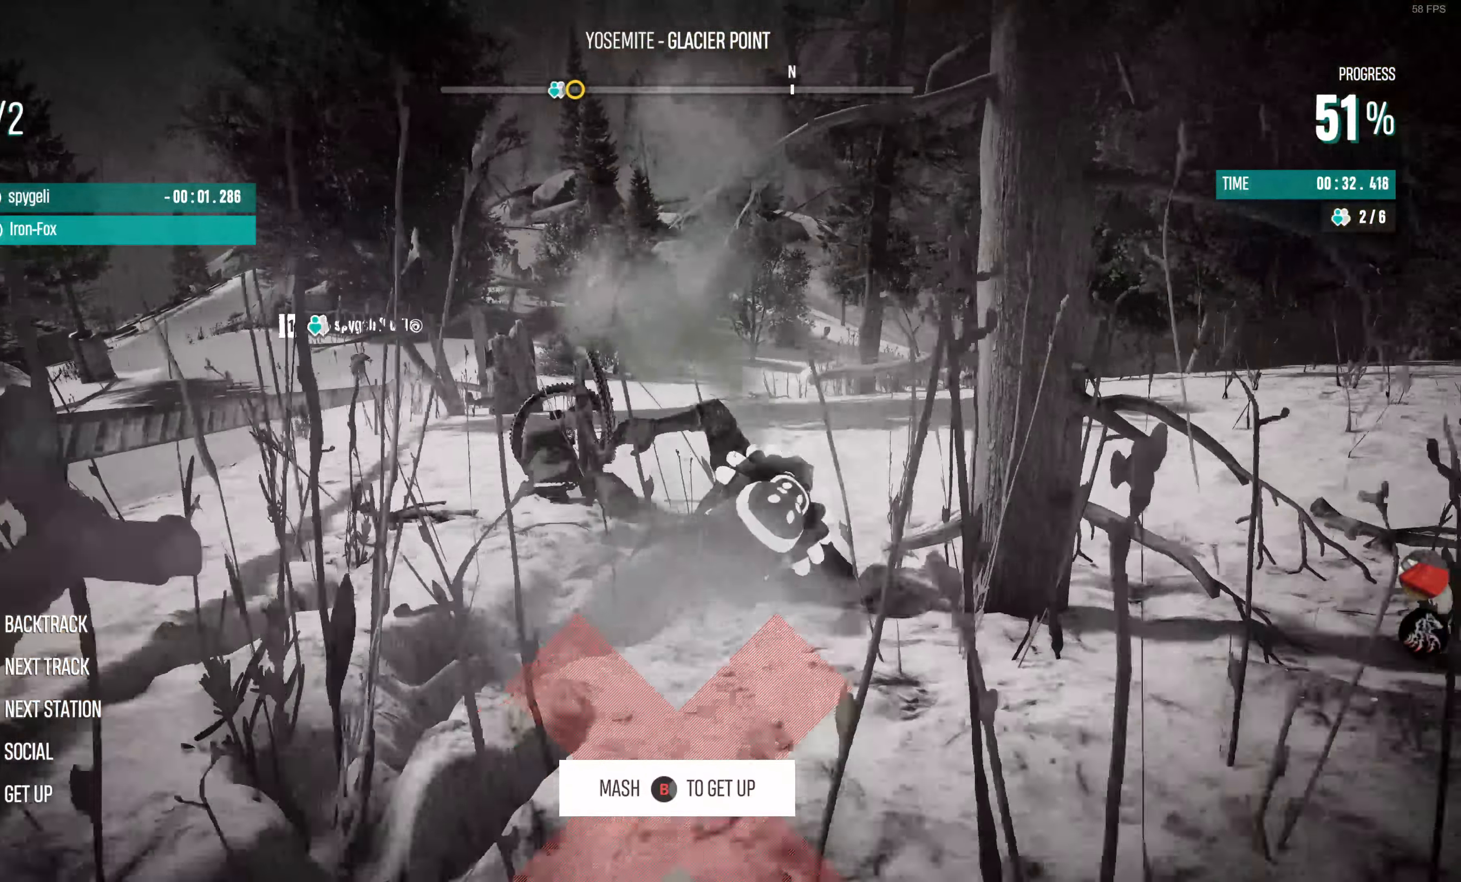
{"buttons": [], "left_stick": "center", "right_stick": "center", "events": [[34, "R2", "up"]]}
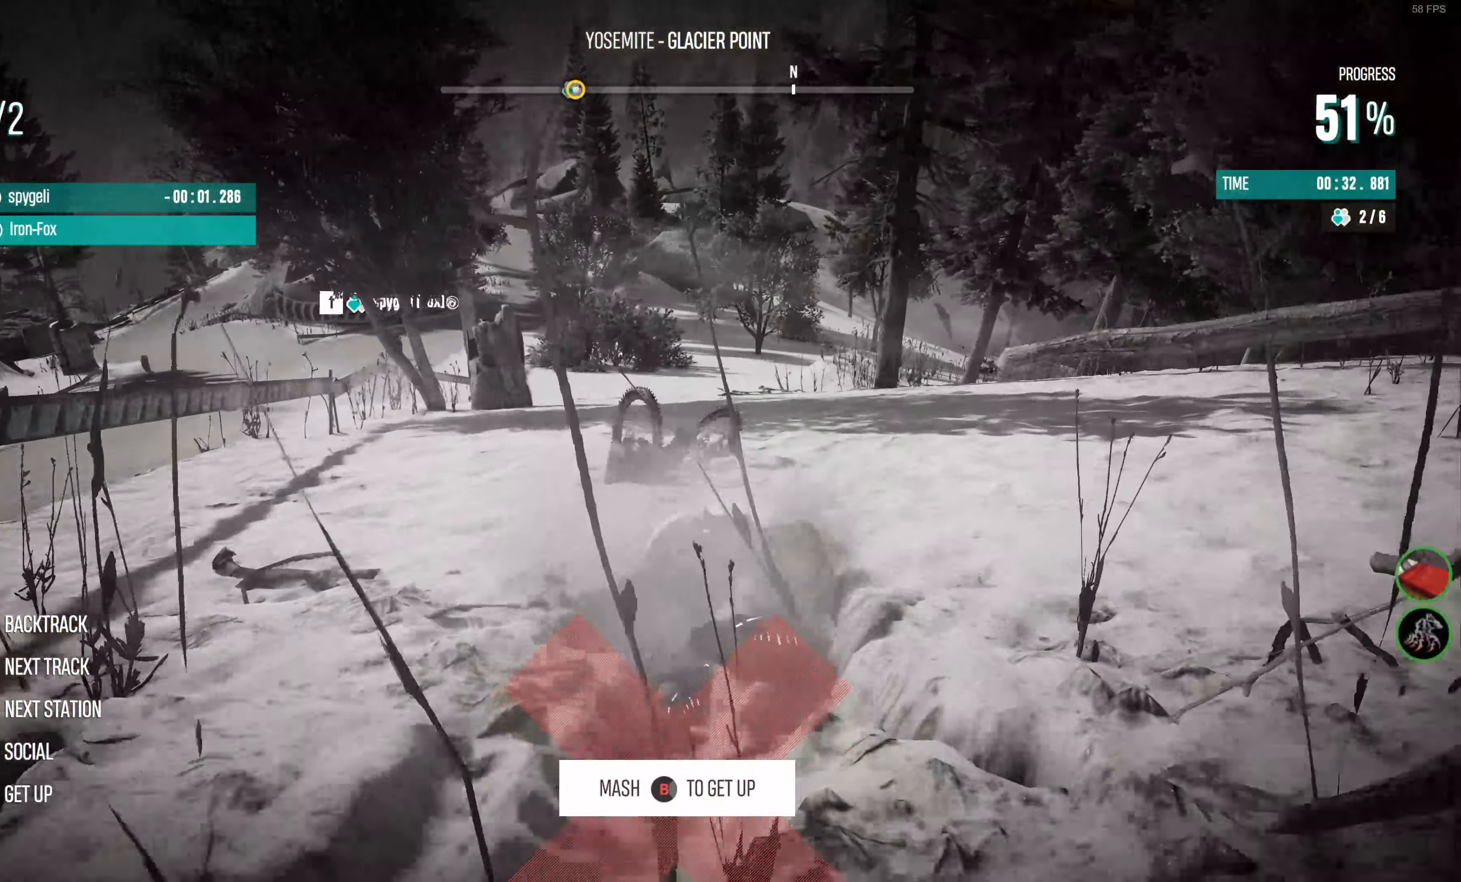
{"buttons": ["R2"], "left_stick": "center", "right_stick": "center", "events": [[350, "R2", "down"]]}
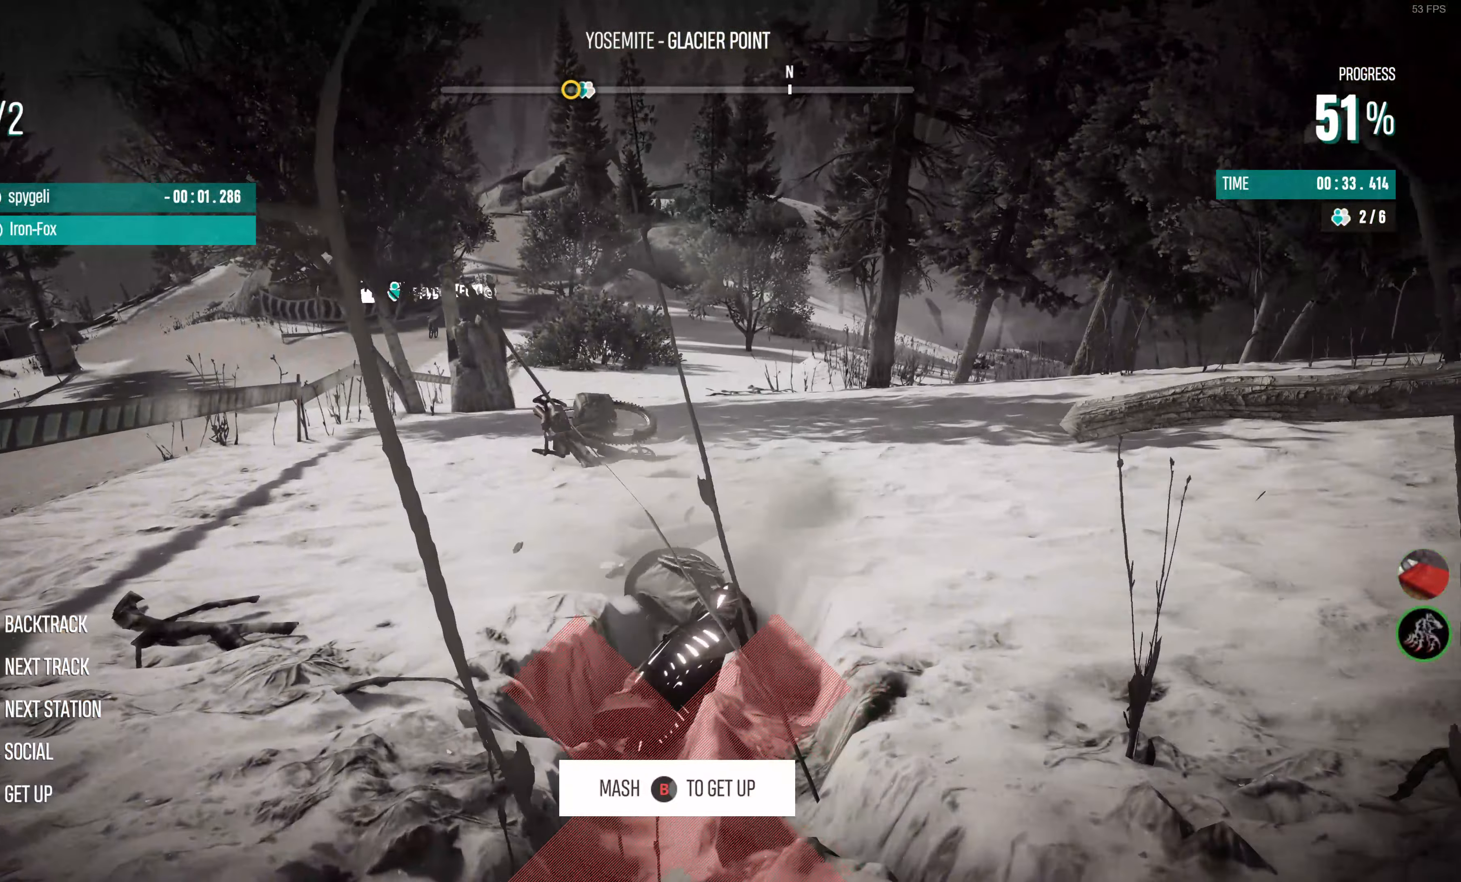
{"buttons": ["R2"], "left_stick": "center", "right_stick": "center", "events": []}
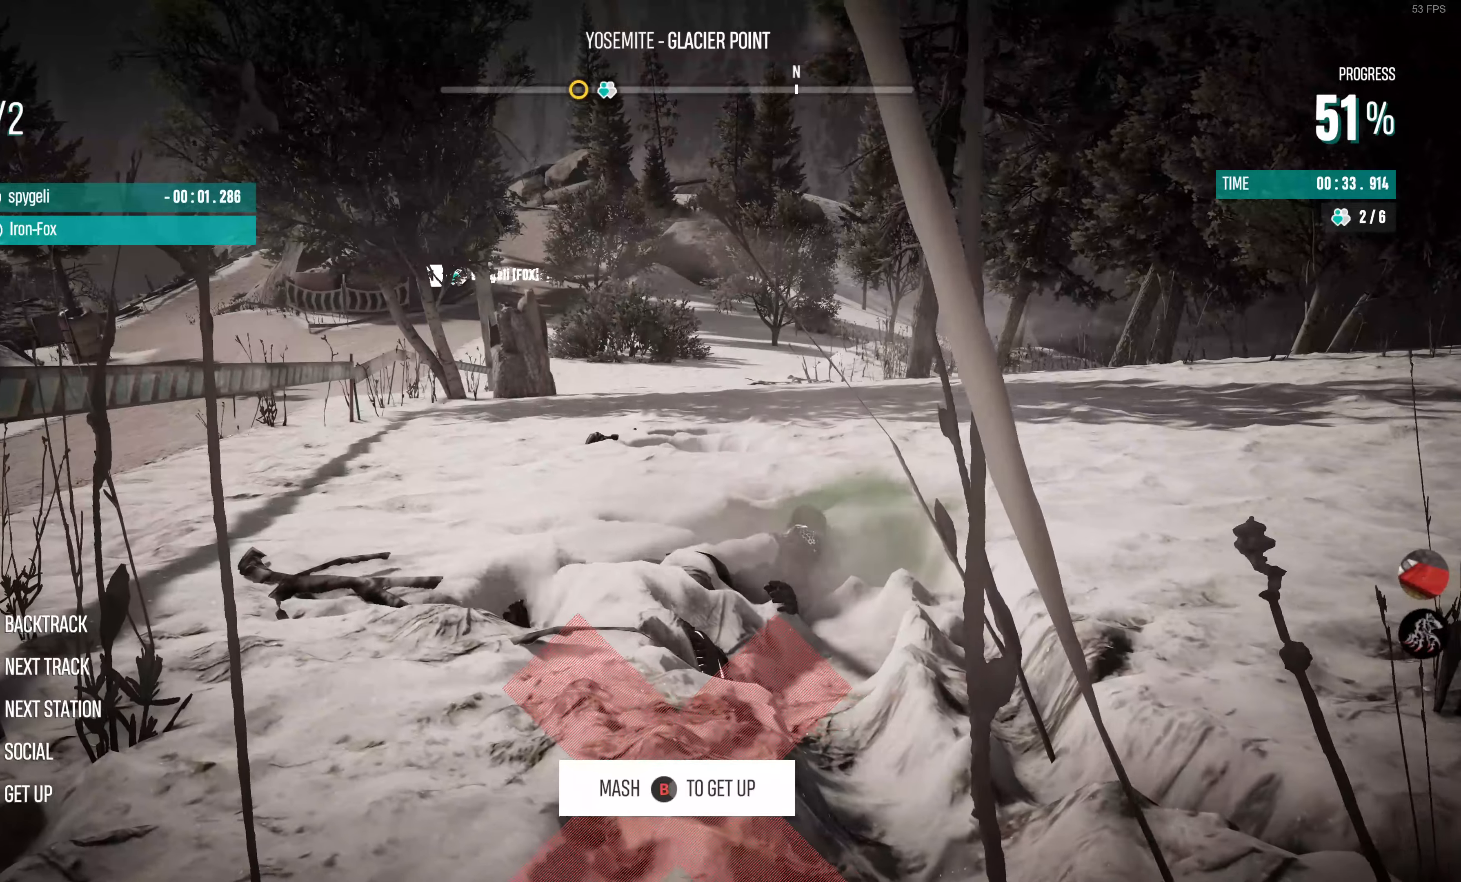
{"buttons": ["R2"], "left_stick": "center", "right_stick": "center", "events": []}
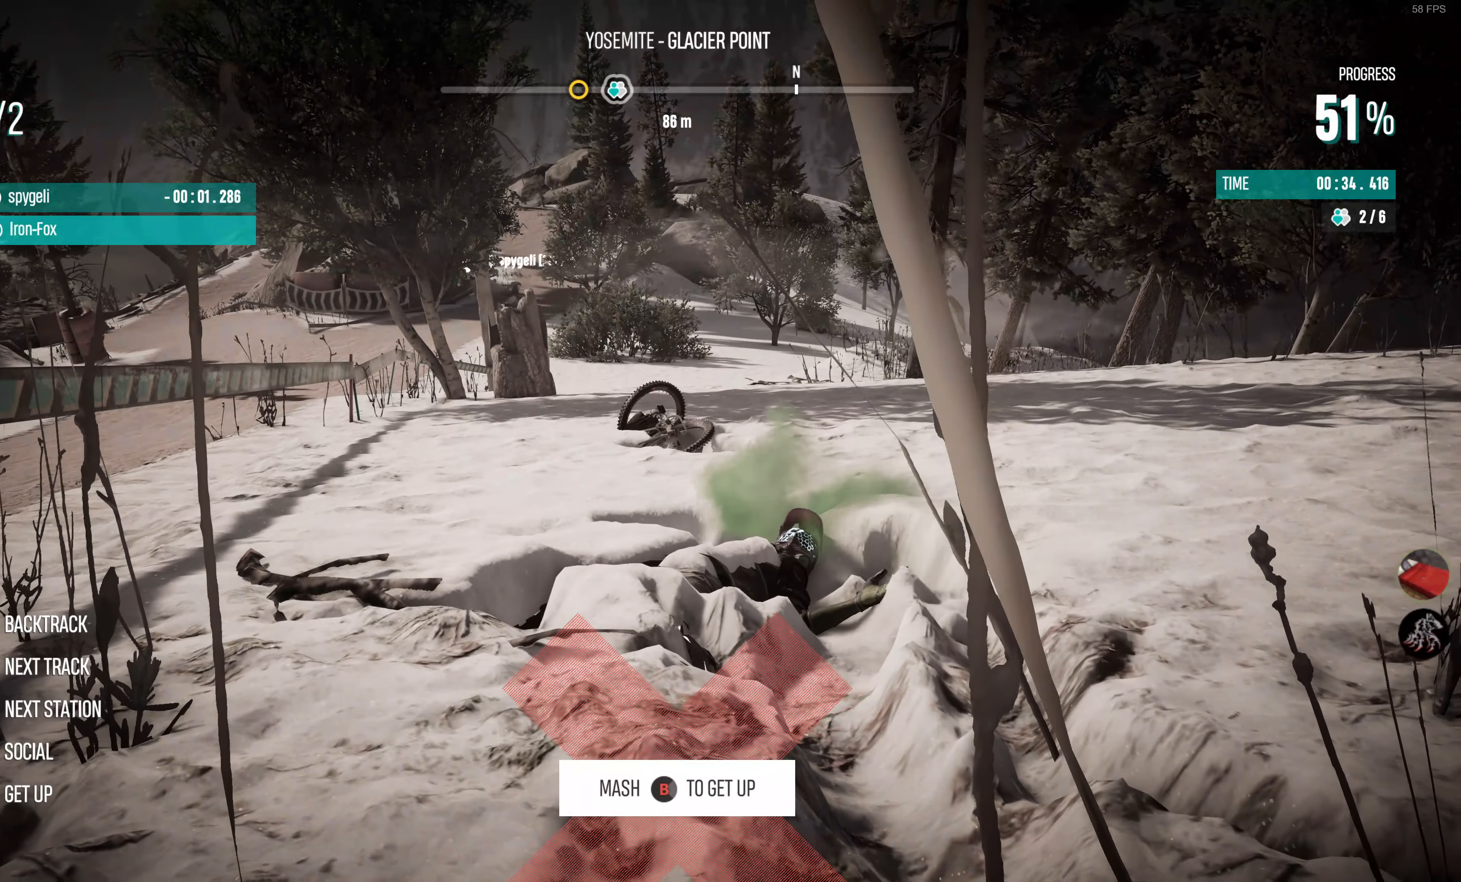
{"buttons": ["R2"], "left_stick": "center", "right_stick": "center", "events": []}
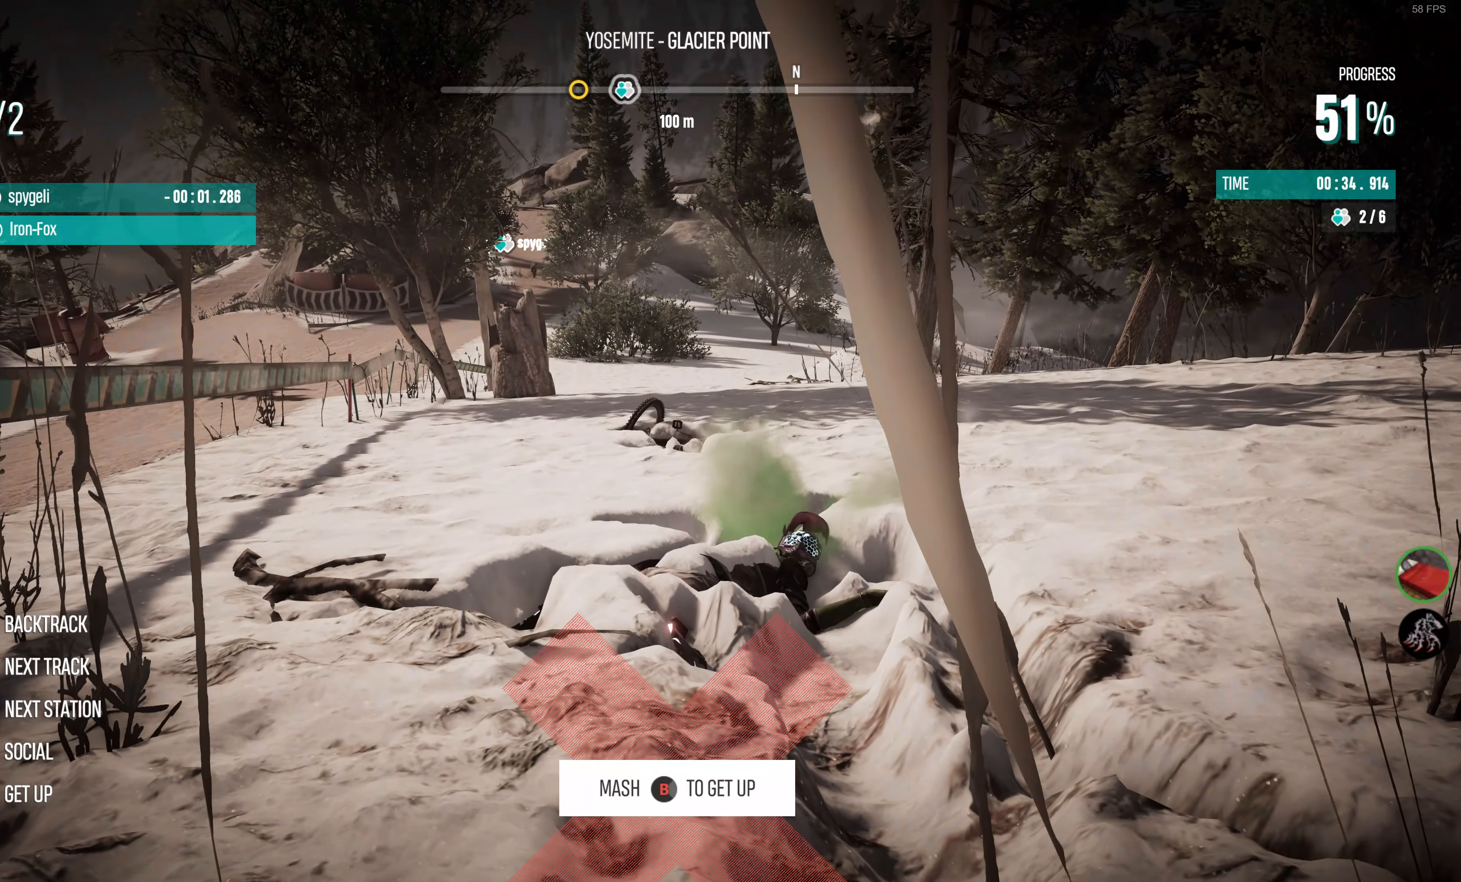
{"buttons": ["CIRCLE", "R2"], "left_stick": "center", "right_stick": "center", "events": [[266, "CIRCLE", "down"], [400, "CIRCLE", "up"], [466, "CIRCLE", "down"]]}
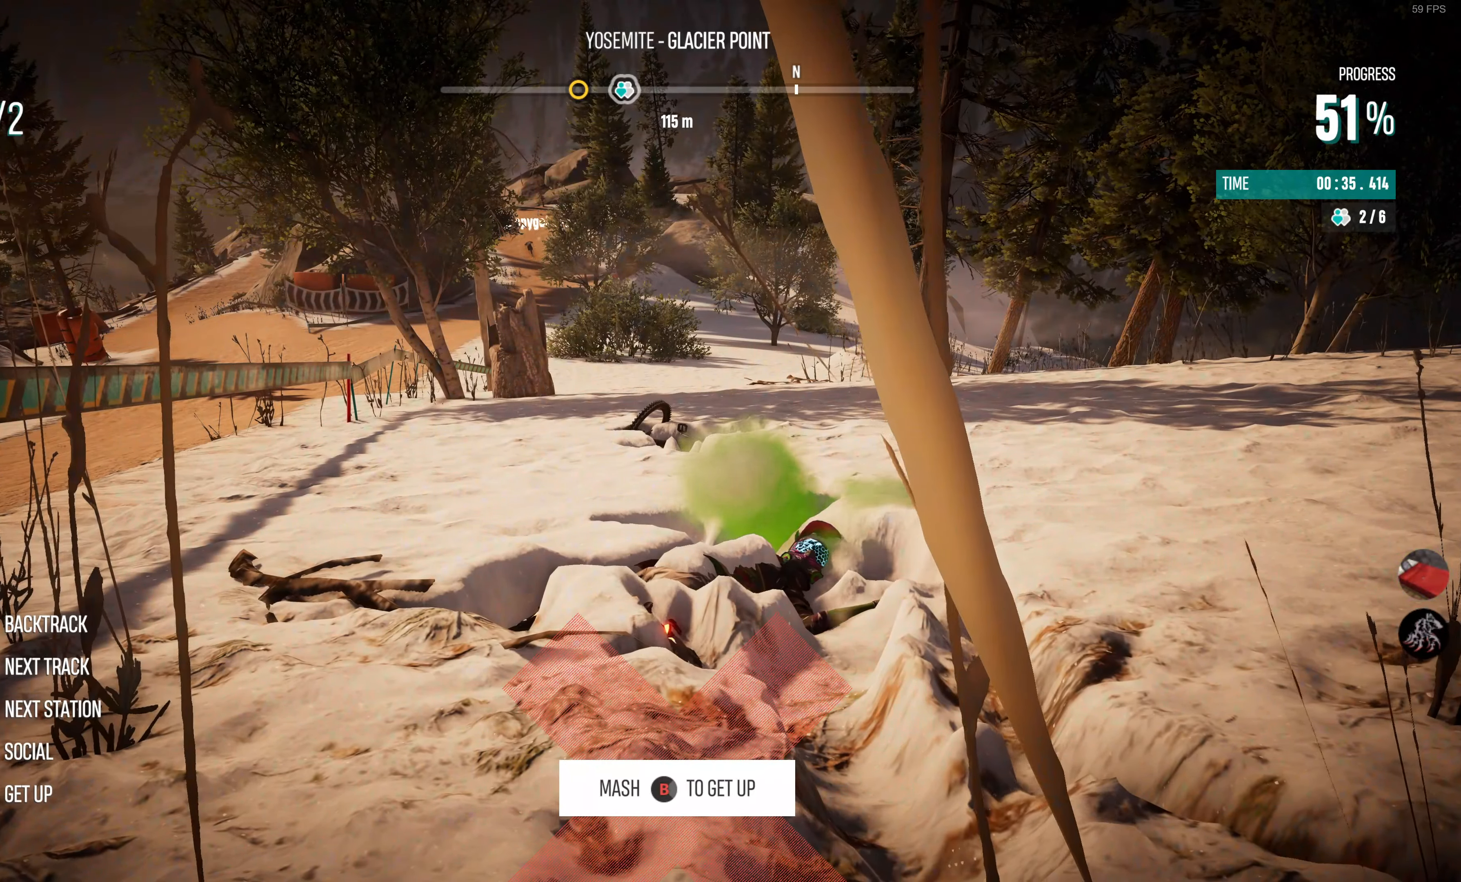
{"buttons": ["R2"], "left_stick": "up-left", "right_stick": "center", "events": [[66, "CIRCLE", "up"], [133, "CIRCLE", "down"], [200, "CIRCLE", "up"], [416, "left_stick", "up-left"]]}
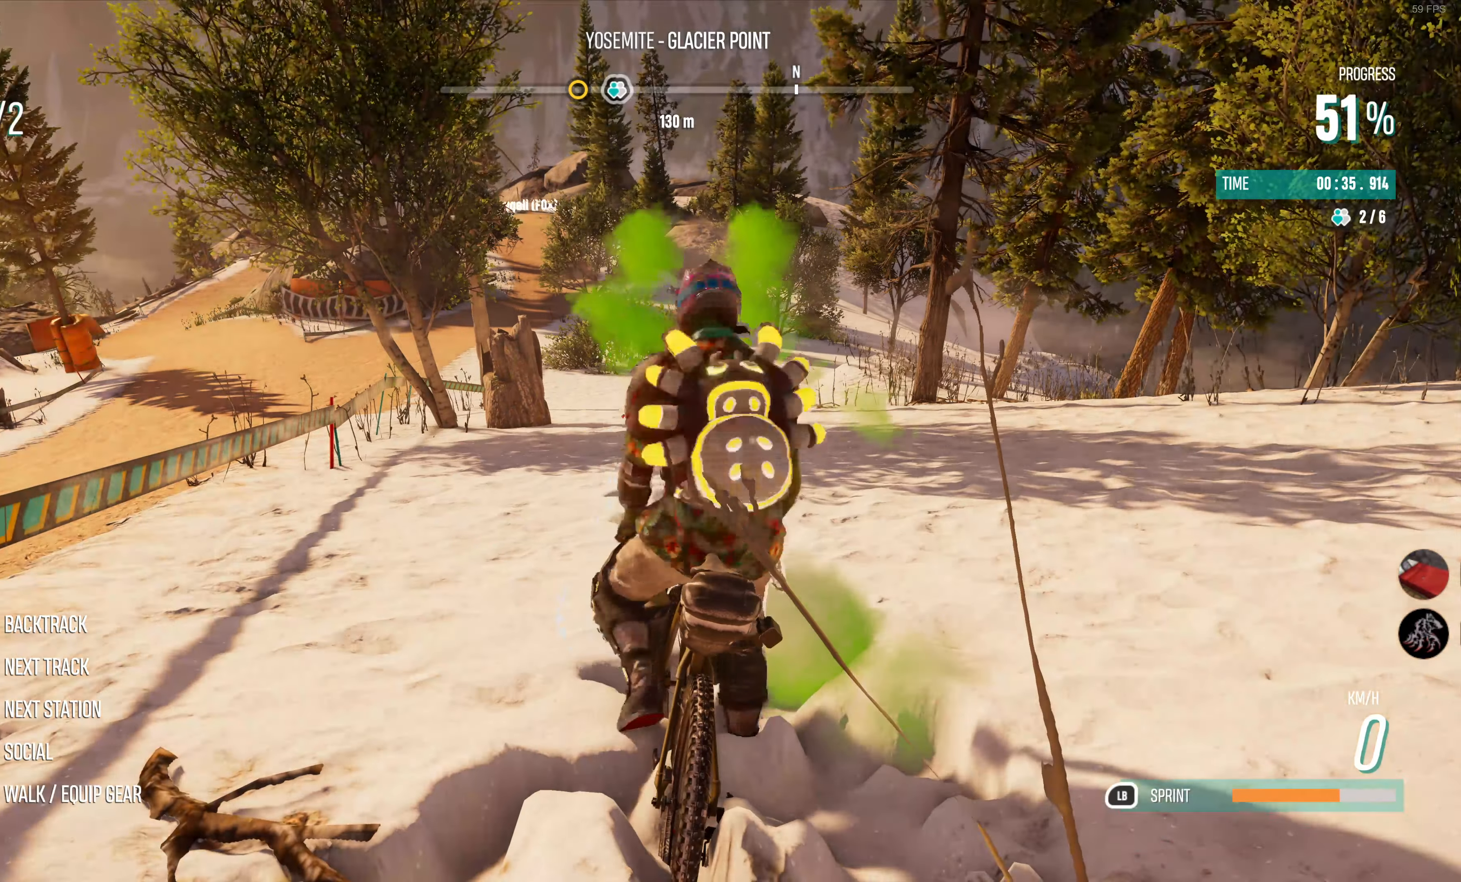
{"buttons": ["R2"], "left_stick": "left", "right_stick": "center", "events": [[200, "left_stick", "left"]]}
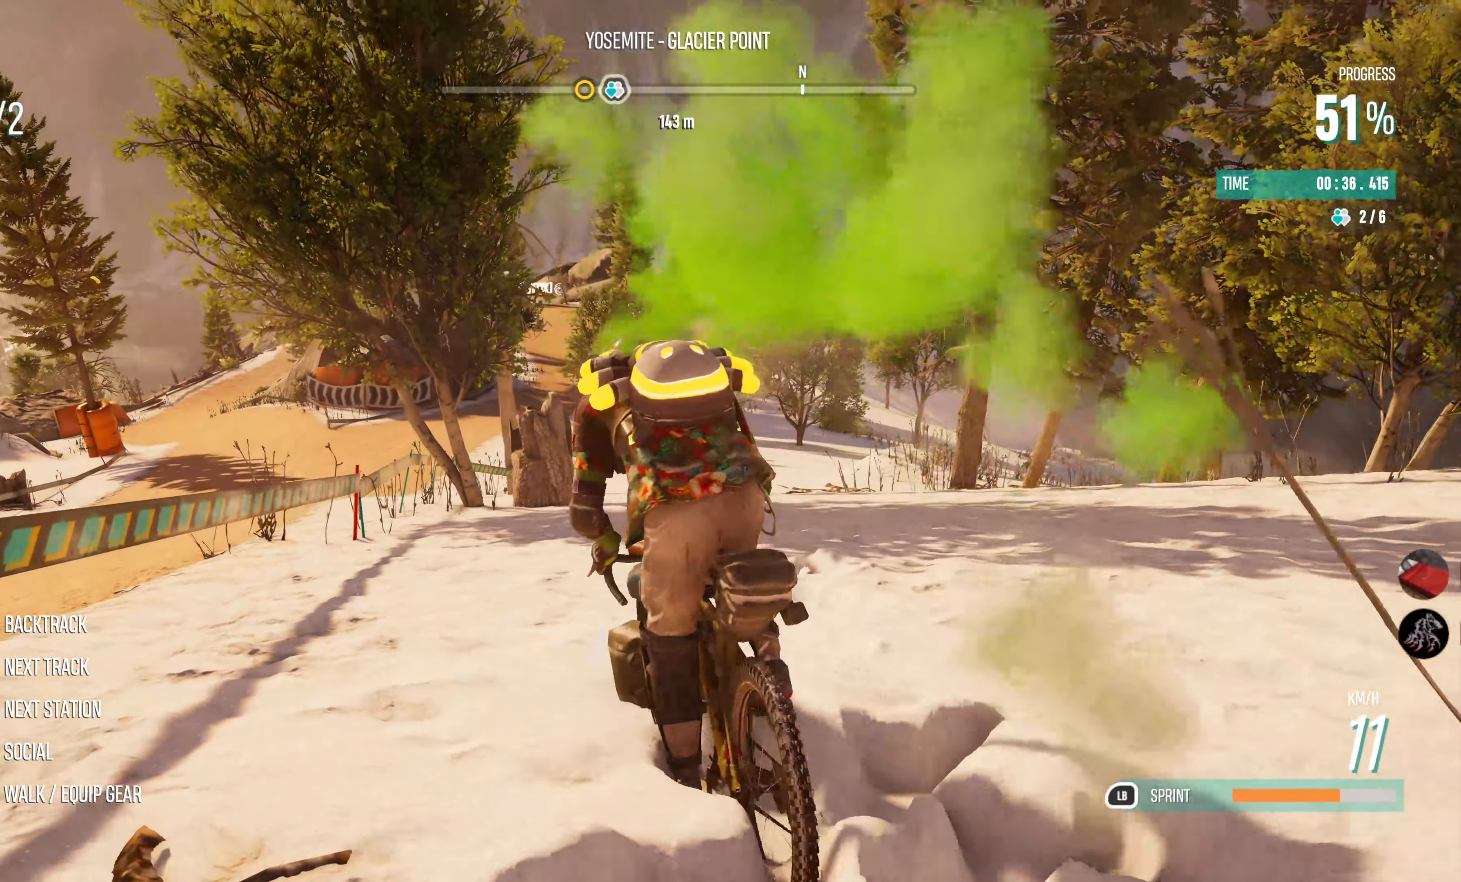
{"buttons": ["R2"], "left_stick": "center", "right_stick": "center", "events": [[100, "left_stick", "center"], [283, "left_stick", "left"], [450, "left_stick", "center"]]}
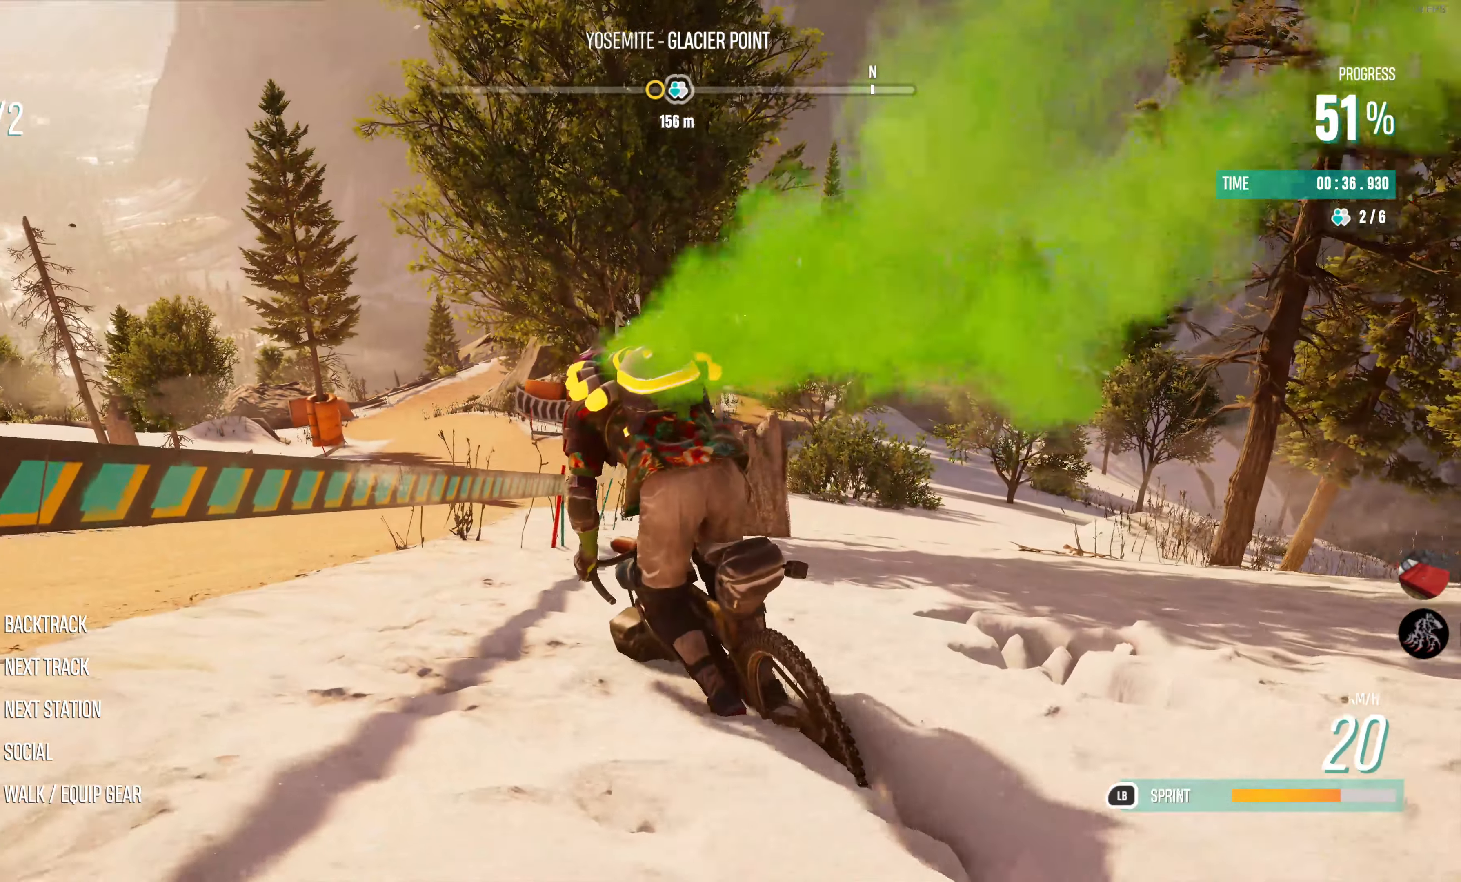
{"buttons": ["L1", "R2"], "left_stick": "up-right", "right_stick": "center", "events": [[216, "left_stick", "up-right"], [350, "L1", "down"]]}
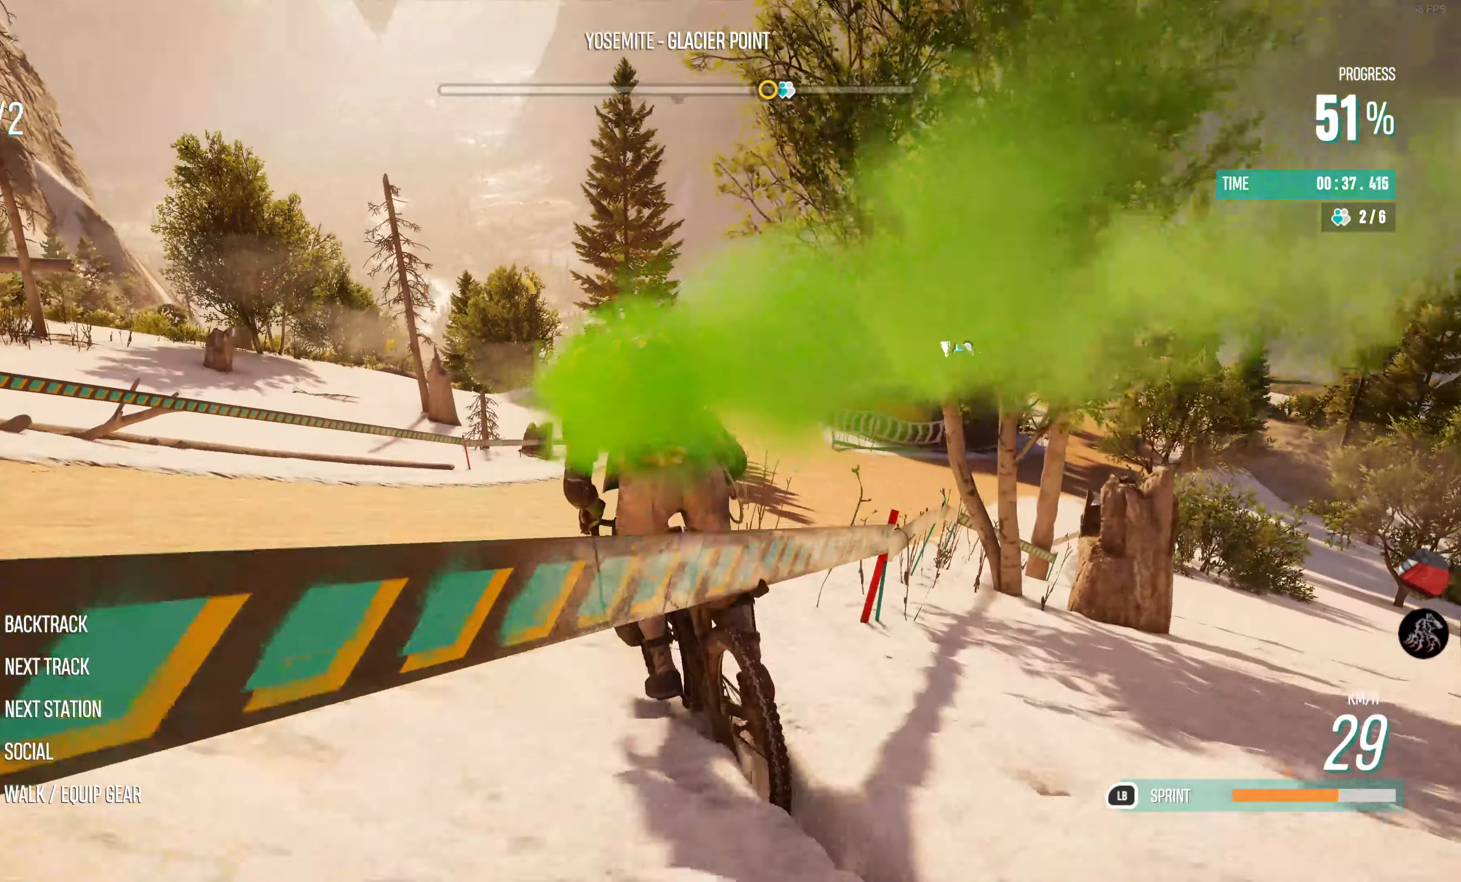
{"buttons": ["L1", "R2"], "left_stick": "right", "right_stick": "center", "events": [[50, "left_stick", "center"], [166, "left_stick", "right"]]}
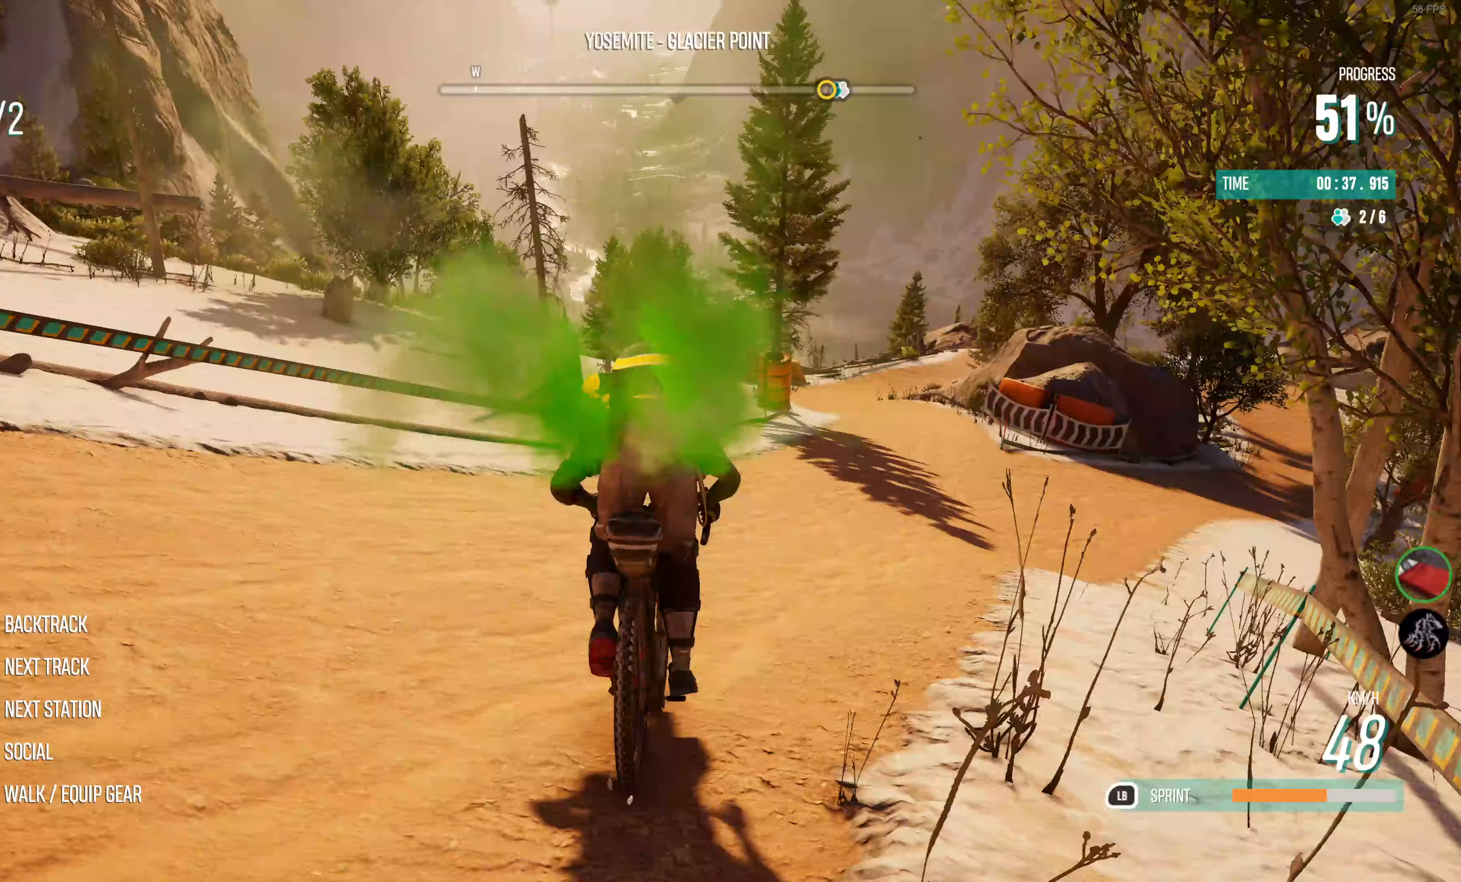
{"buttons": ["L1", "R2"], "left_stick": "right", "right_stick": "center", "events": [[167, "left_stick", "center"], [267, "left_stick", "right"]]}
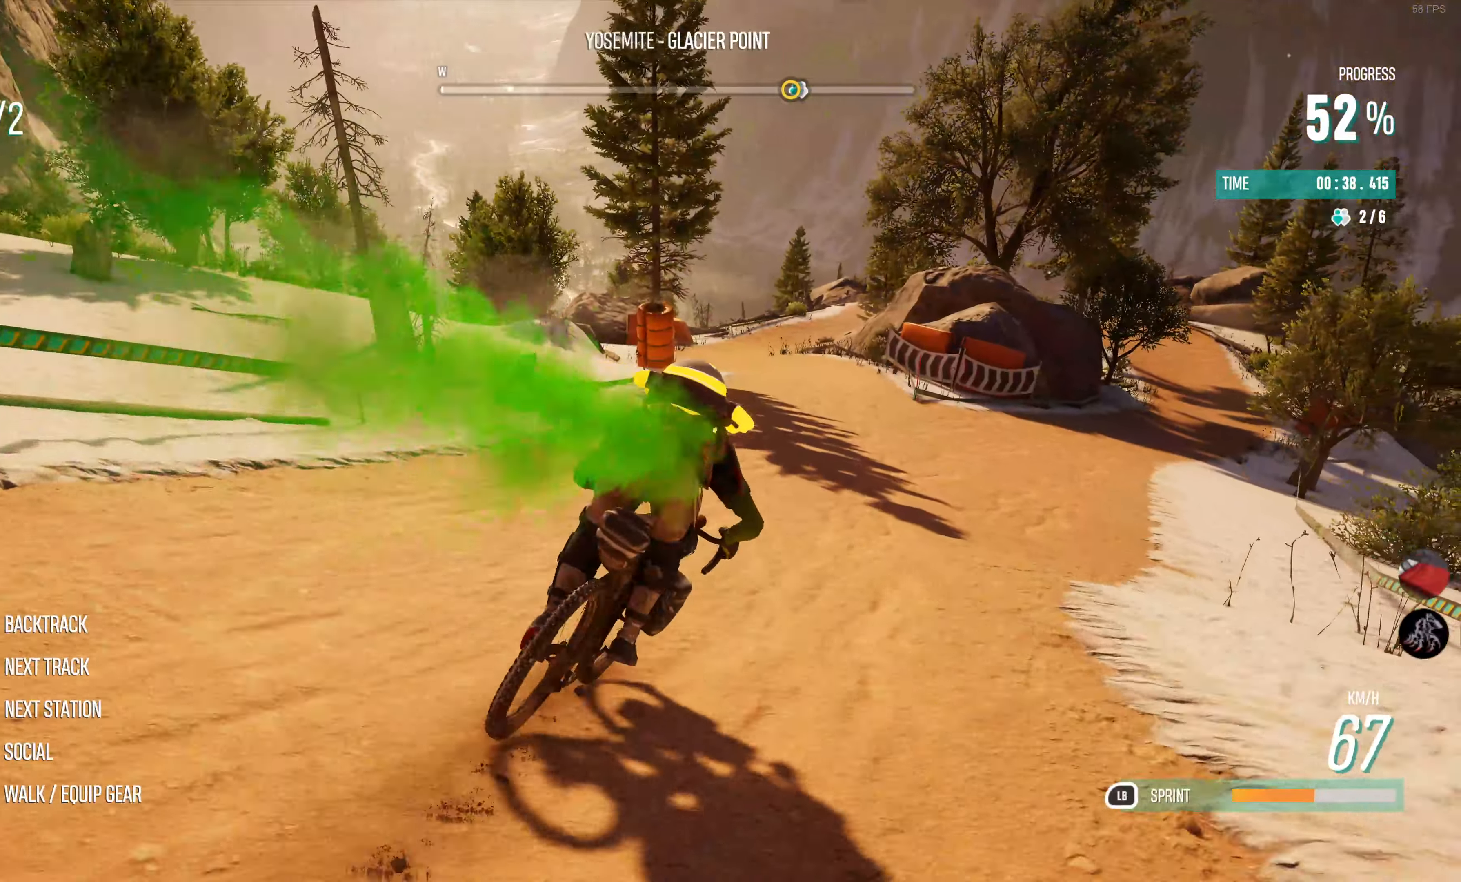
{"buttons": ["L1", "R2"], "left_stick": "center", "right_stick": "center", "events": [[167, "left_stick", "center"]]}
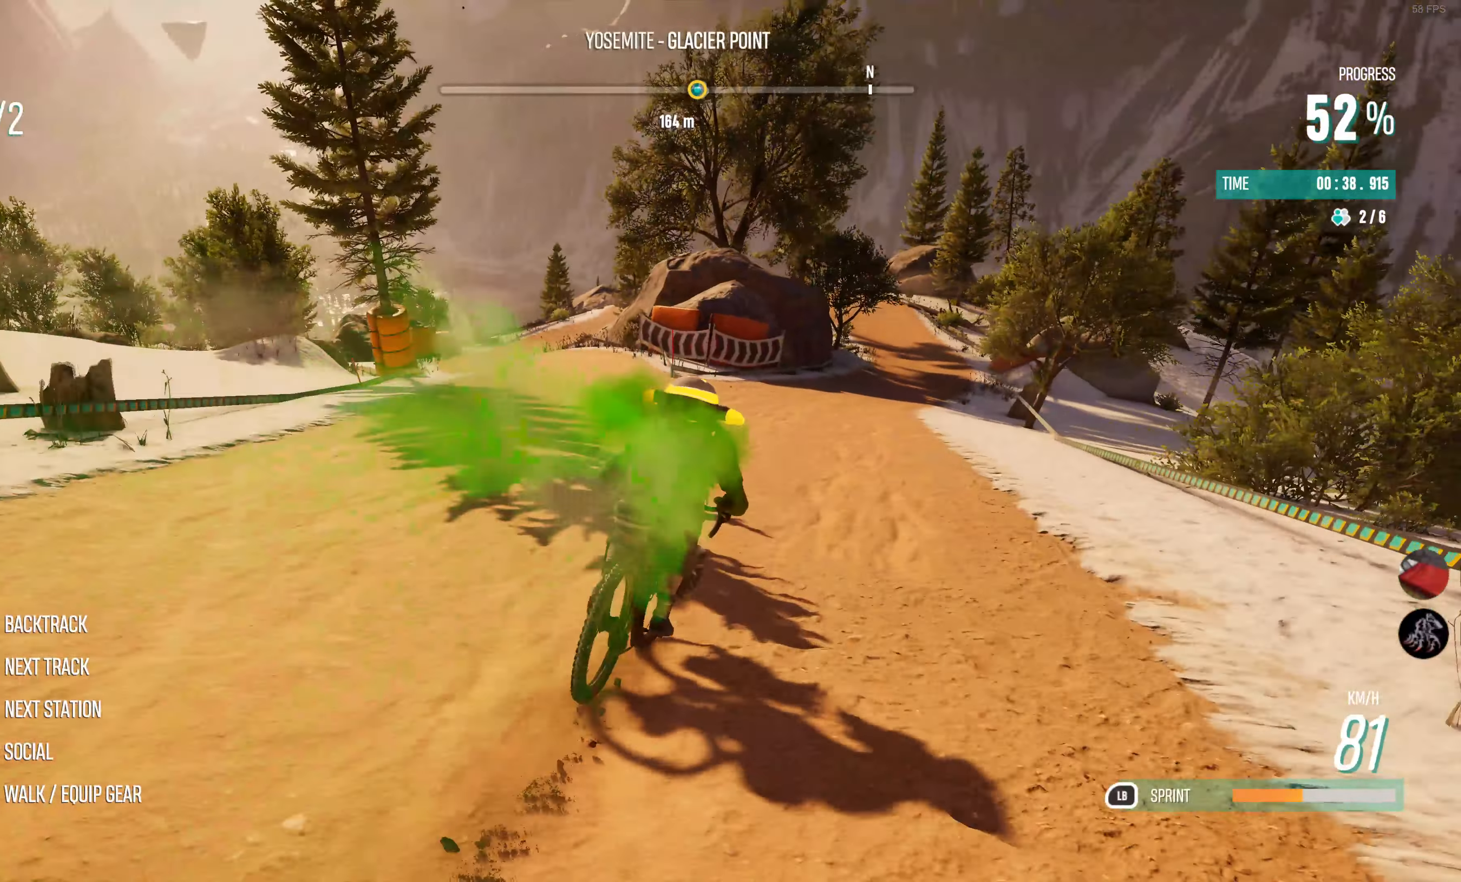
{"buttons": ["L1", "R2"], "left_stick": "center", "right_stick": "center", "events": [[100, "left_stick", "right"], [450, "left_stick", "center"]]}
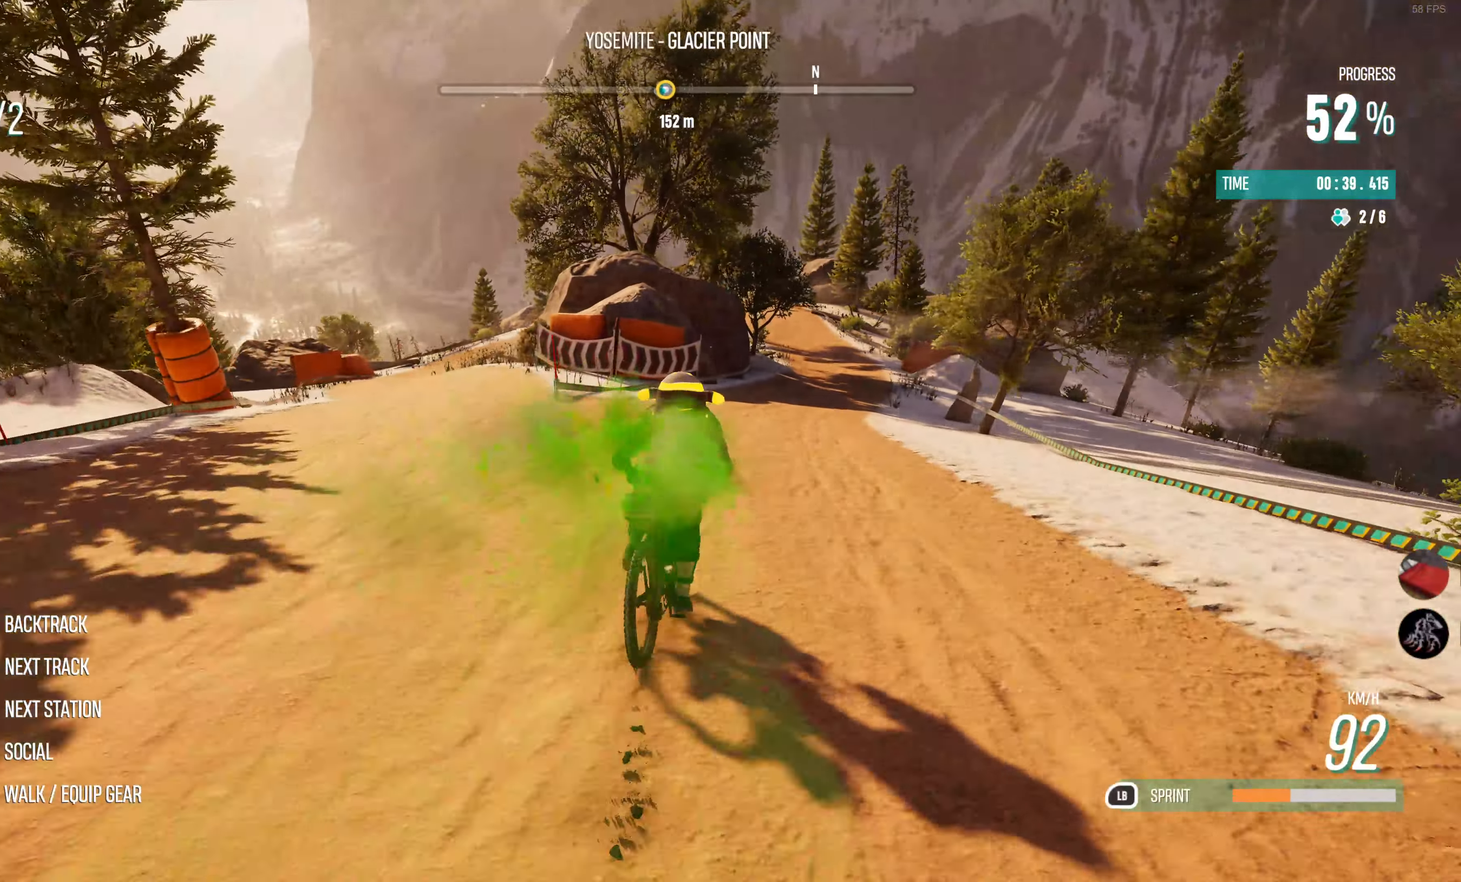
{"buttons": ["L1", "R2"], "left_stick": "right", "right_stick": "center", "events": [[133, "left_stick", "right"]]}
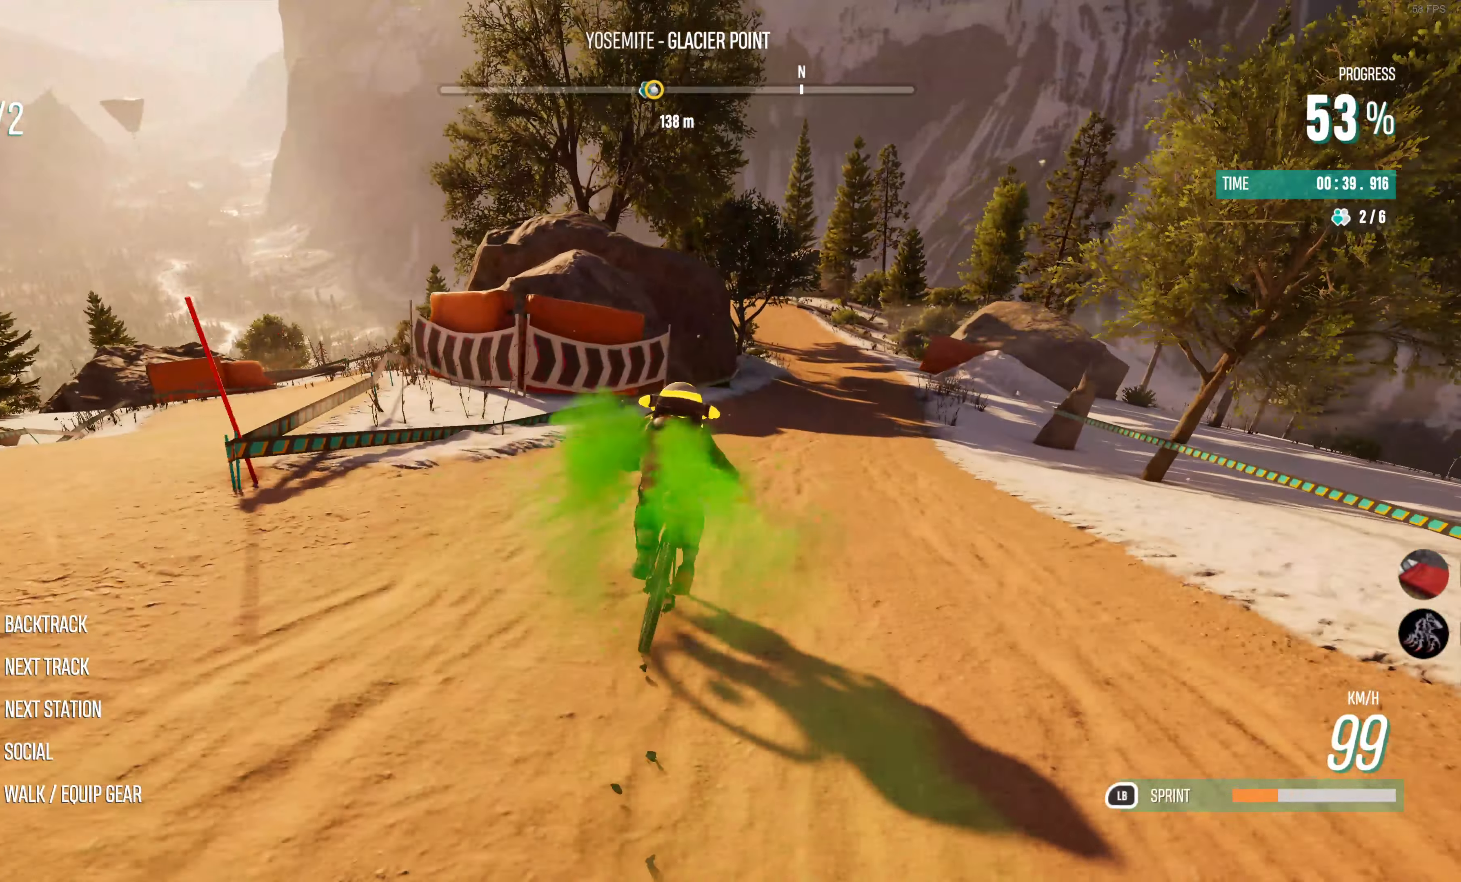
{"buttons": ["R2"], "left_stick": "center", "right_stick": "center", "events": [[33, "L1", "up"], [117, "left_stick", "center"], [283, "left_stick", "right"], [467, "left_stick", "center"]]}
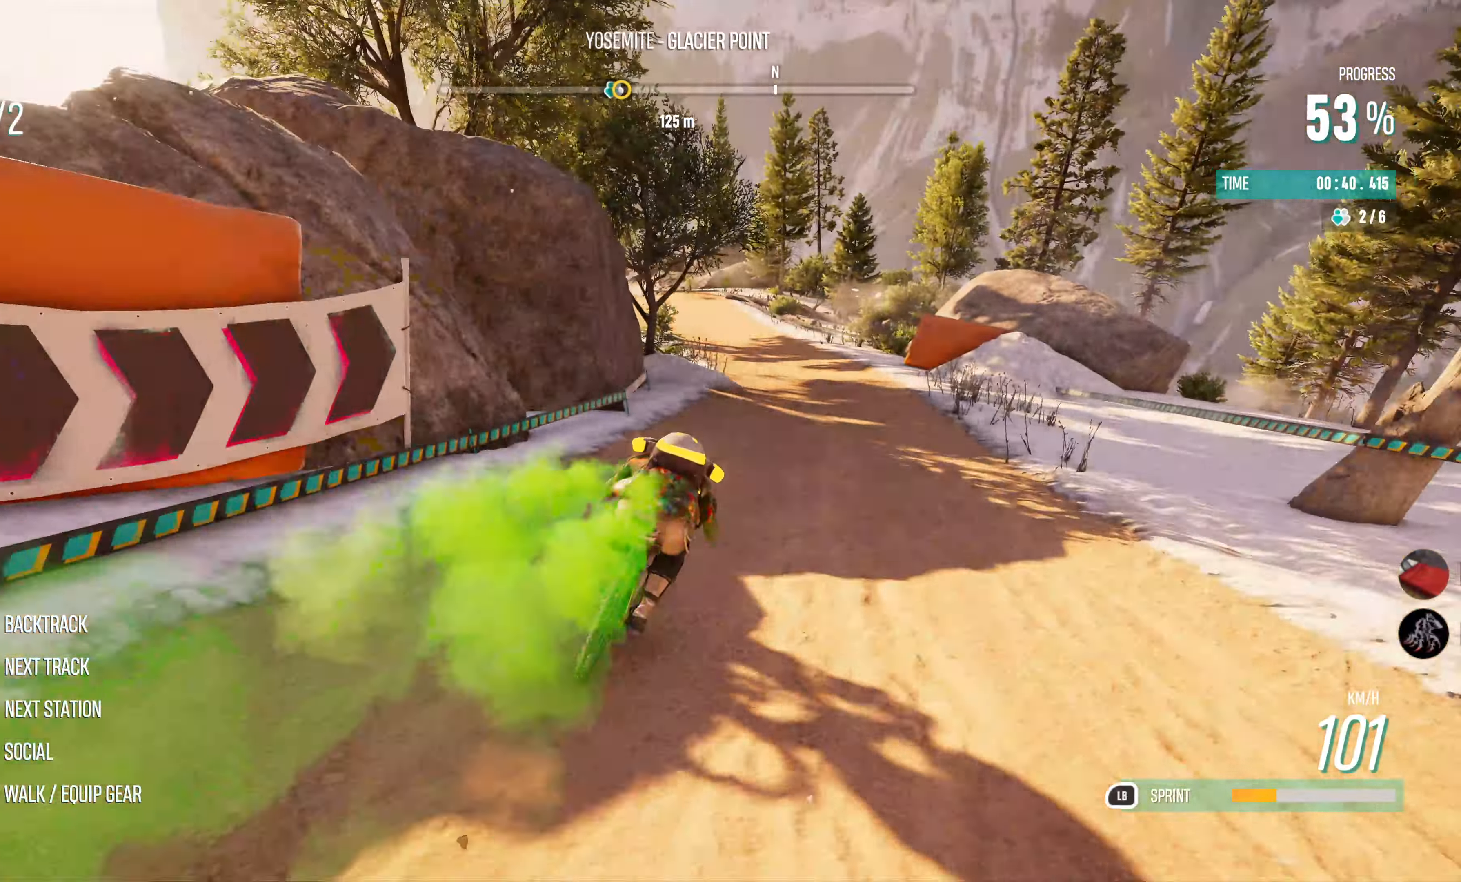
{"buttons": ["R2"], "left_stick": "left", "right_stick": "center", "events": [[133, "left_stick", "left"]]}
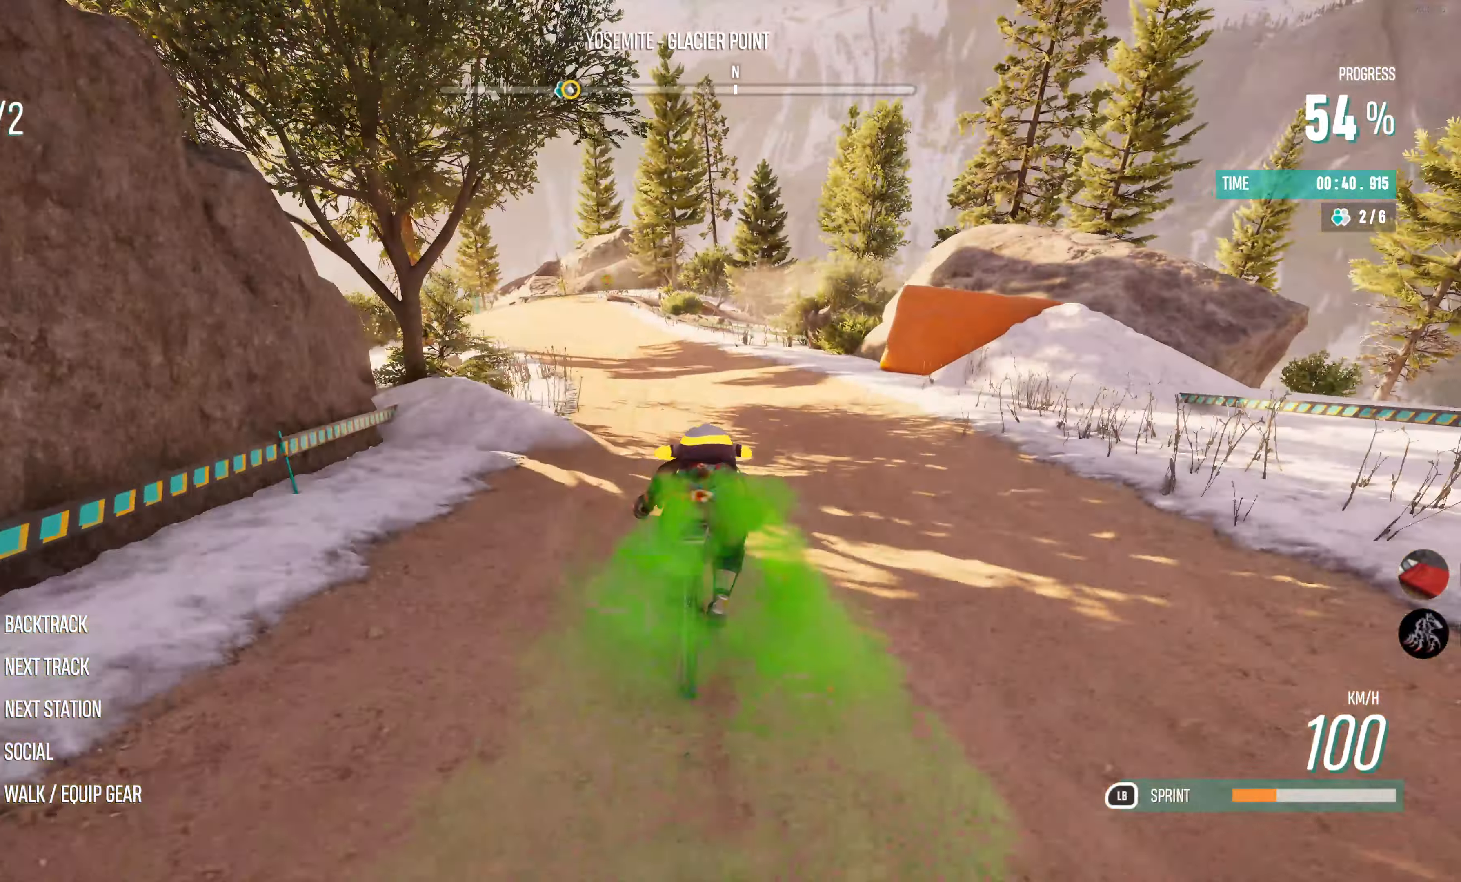
{"buttons": ["R2"], "left_stick": "left", "right_stick": "center", "events": [[33, "left_stick", "center"], [217, "left_stick", "left"]]}
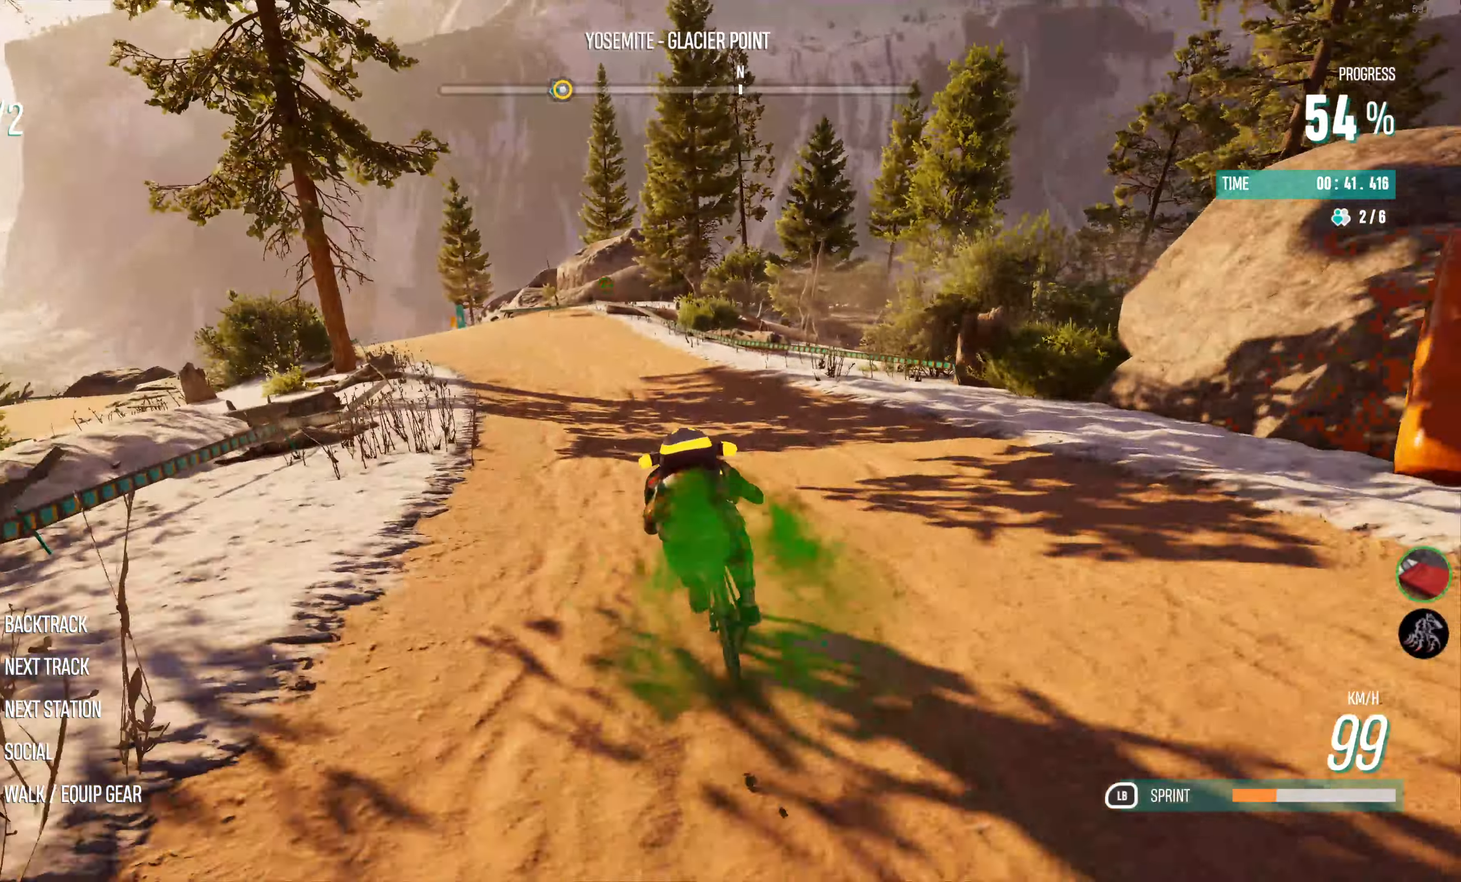
{"buttons": ["R2"], "left_stick": "center", "right_stick": "center", "events": [[83, "left_stick", "center"], [183, "left_stick", "left"], [417, "left_stick", "center"]]}
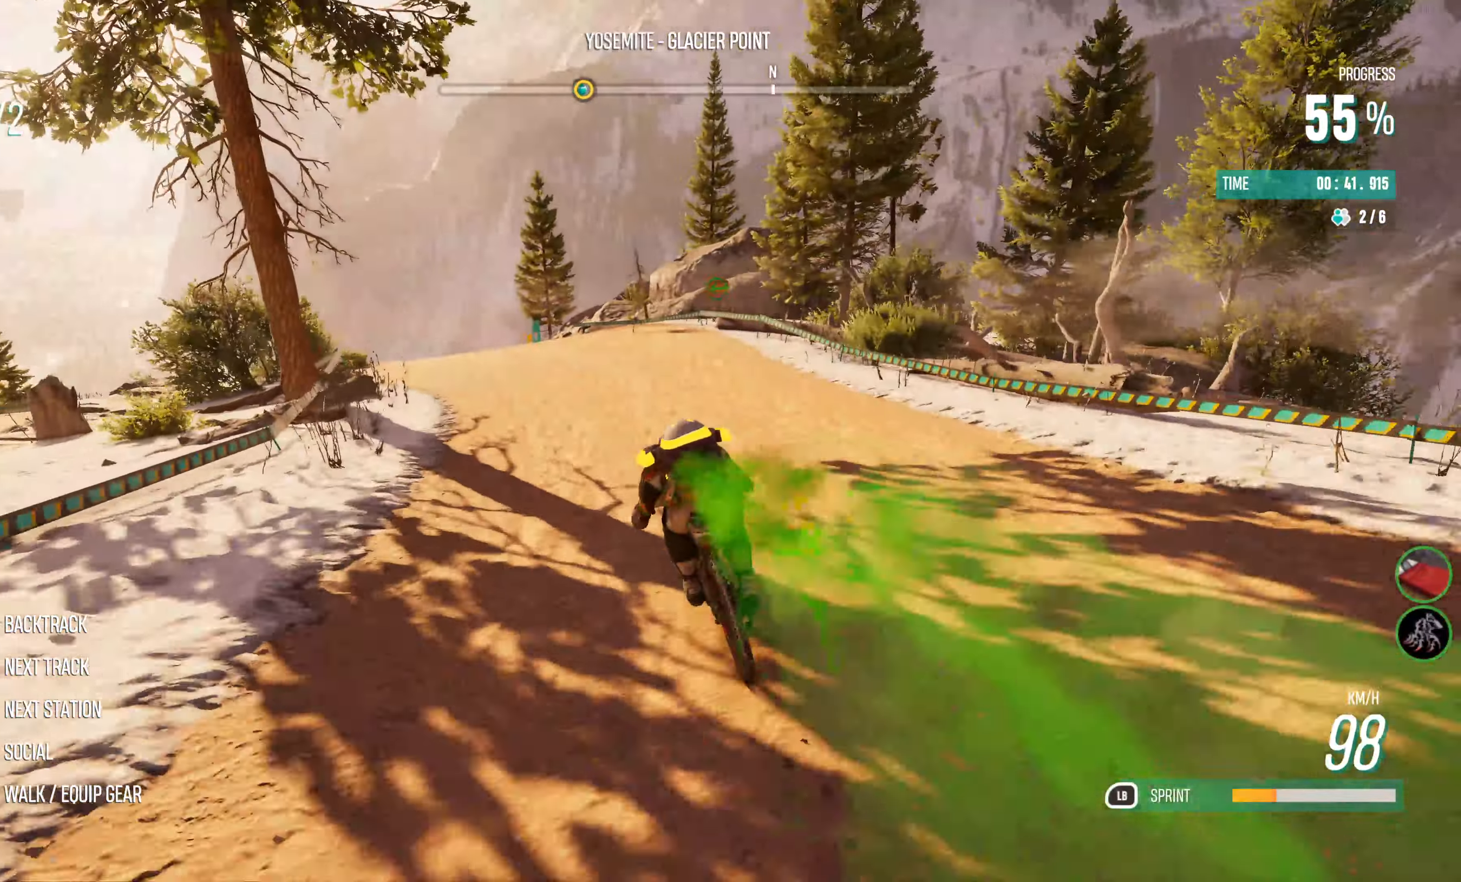
{"buttons": ["R2"], "left_stick": "center", "right_stick": "center", "events": [[133, "left_stick", "left"], [267, "left_stick", "center"]]}